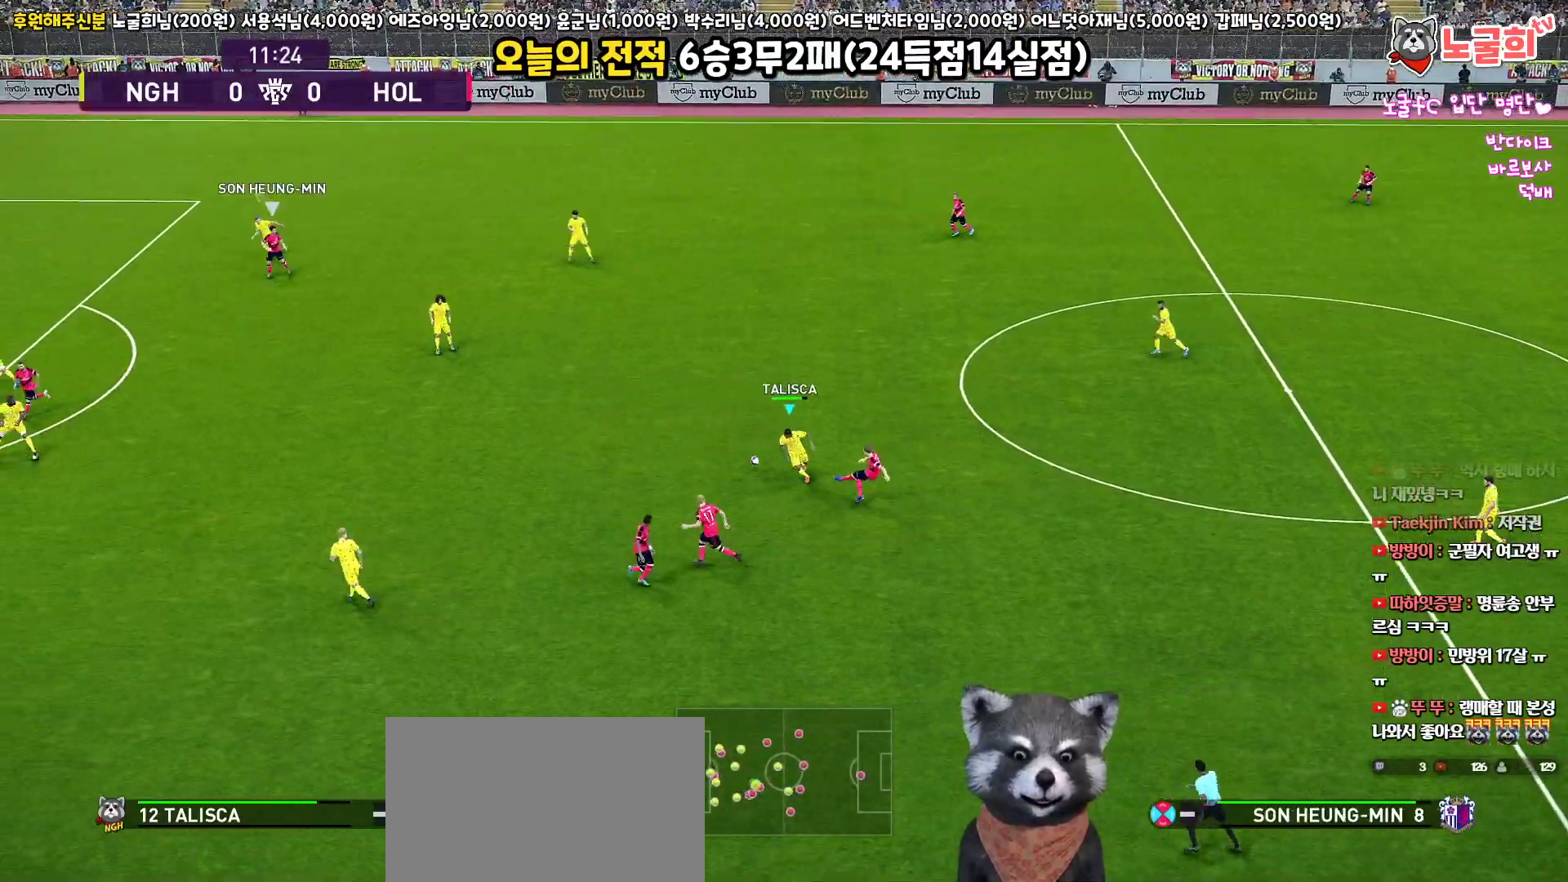
Gameplay with a controller (PlayStation layout); each line is a JSON object with the inputs held at the frame after it. "events" lists button and stick changes between this image and that frame as [ms after this image, input, new state], when the widget could be followed in between.
{"buttons": ["L3"], "left_stick": "right", "right_stick": "center", "events": [[133, "L3", "up"], [200, "L1", "down"], [200, "L3", "down"], [217, "left_stick", "down-right"], [350, "L1", "up"], [417, "CROSS", "up"], [433, "left_stick", "right"], [450, "R1", "up"]]}
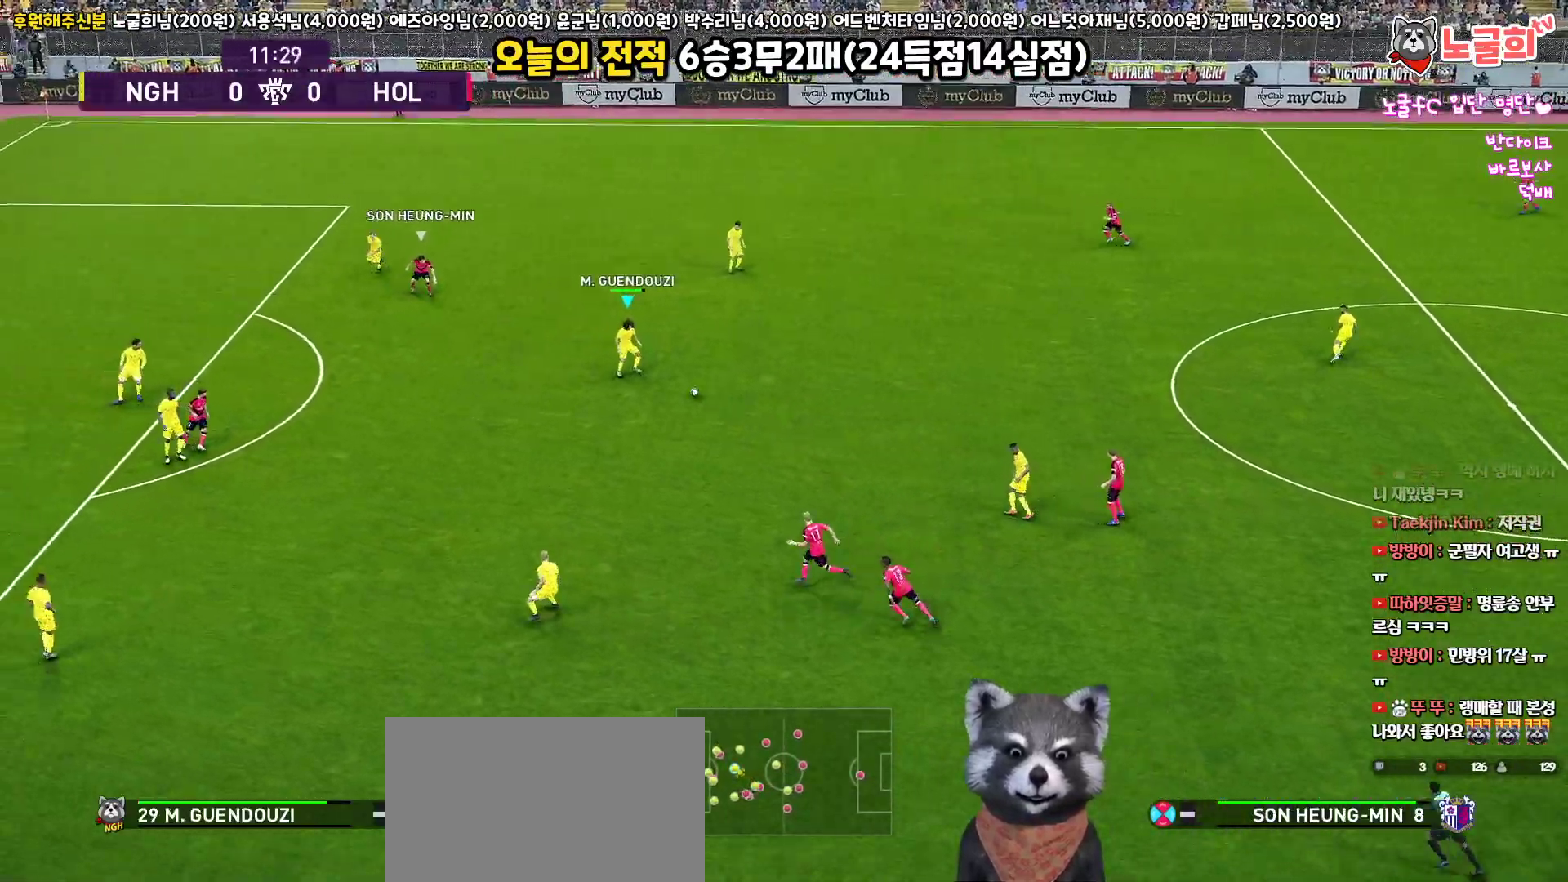
{"buttons": ["L3"], "left_stick": "right", "right_stick": "center", "events": [[133, "CROSS", "down"], [317, "CROSS", "up"]]}
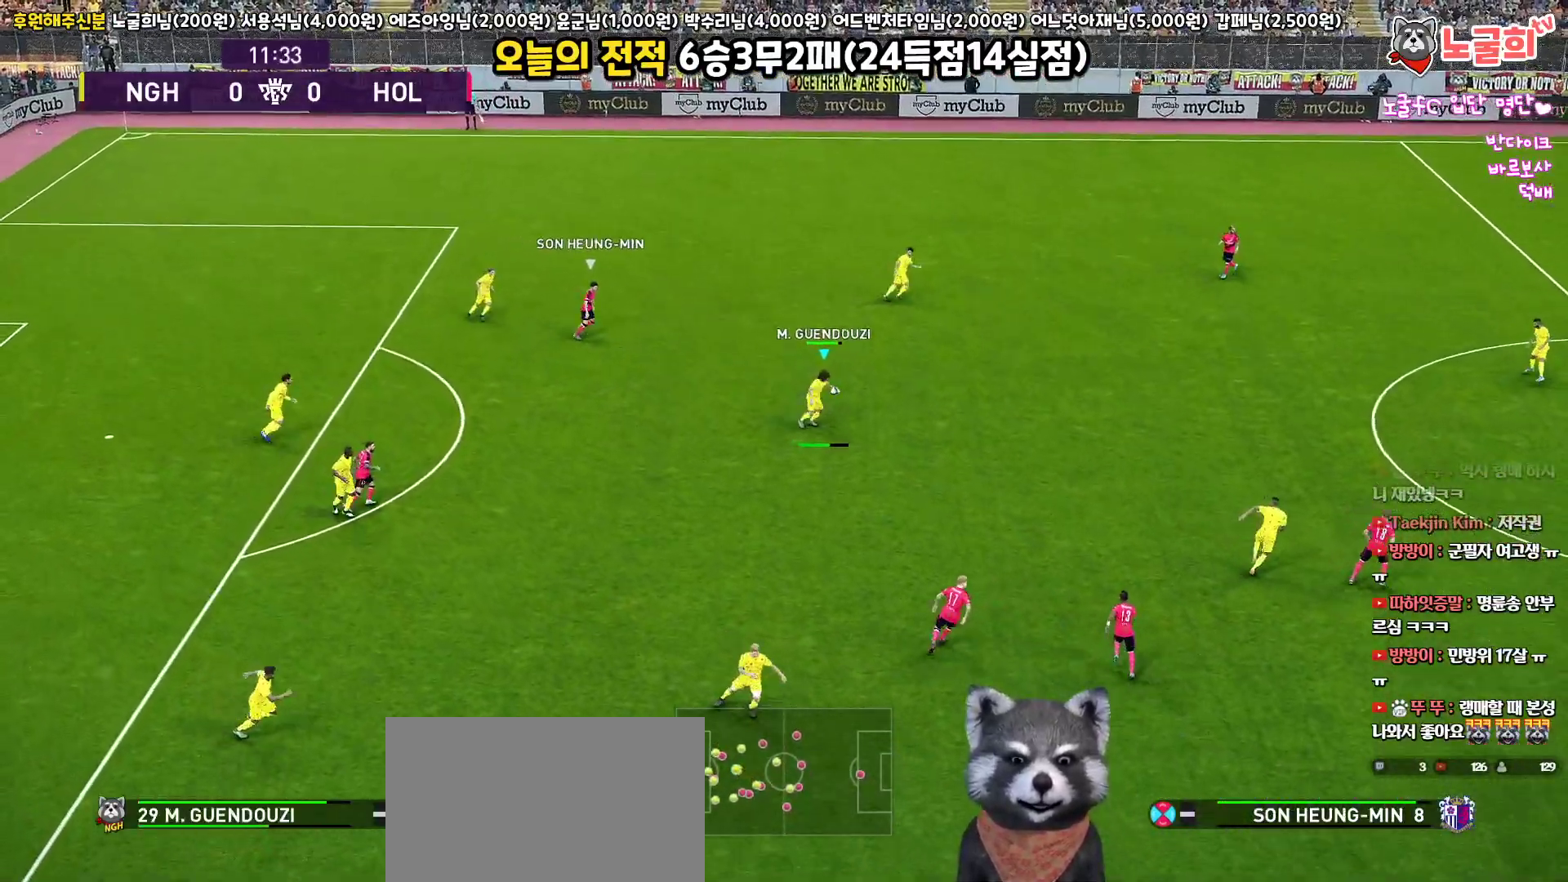
{"buttons": [], "left_stick": "right", "right_stick": "center", "events": [[317, "L3", "up"]]}
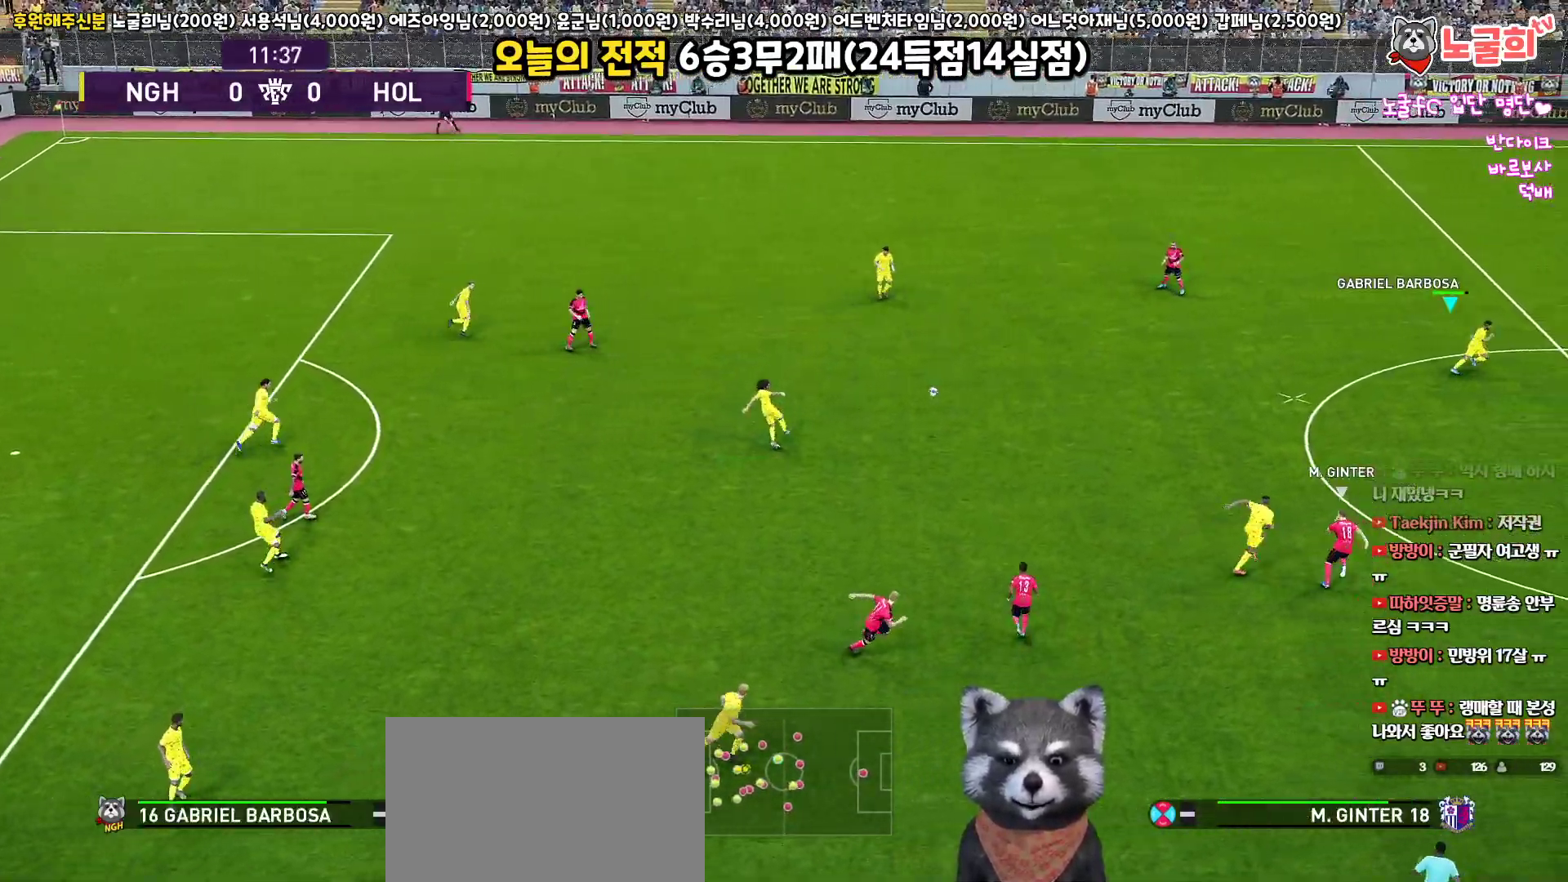
{"buttons": ["L1", "L3"], "left_stick": "down-right", "right_stick": "center", "events": [[33, "left_stick", "center"], [250, "left_stick", "down-right"], [333, "L1", "down"], [350, "L3", "down"]]}
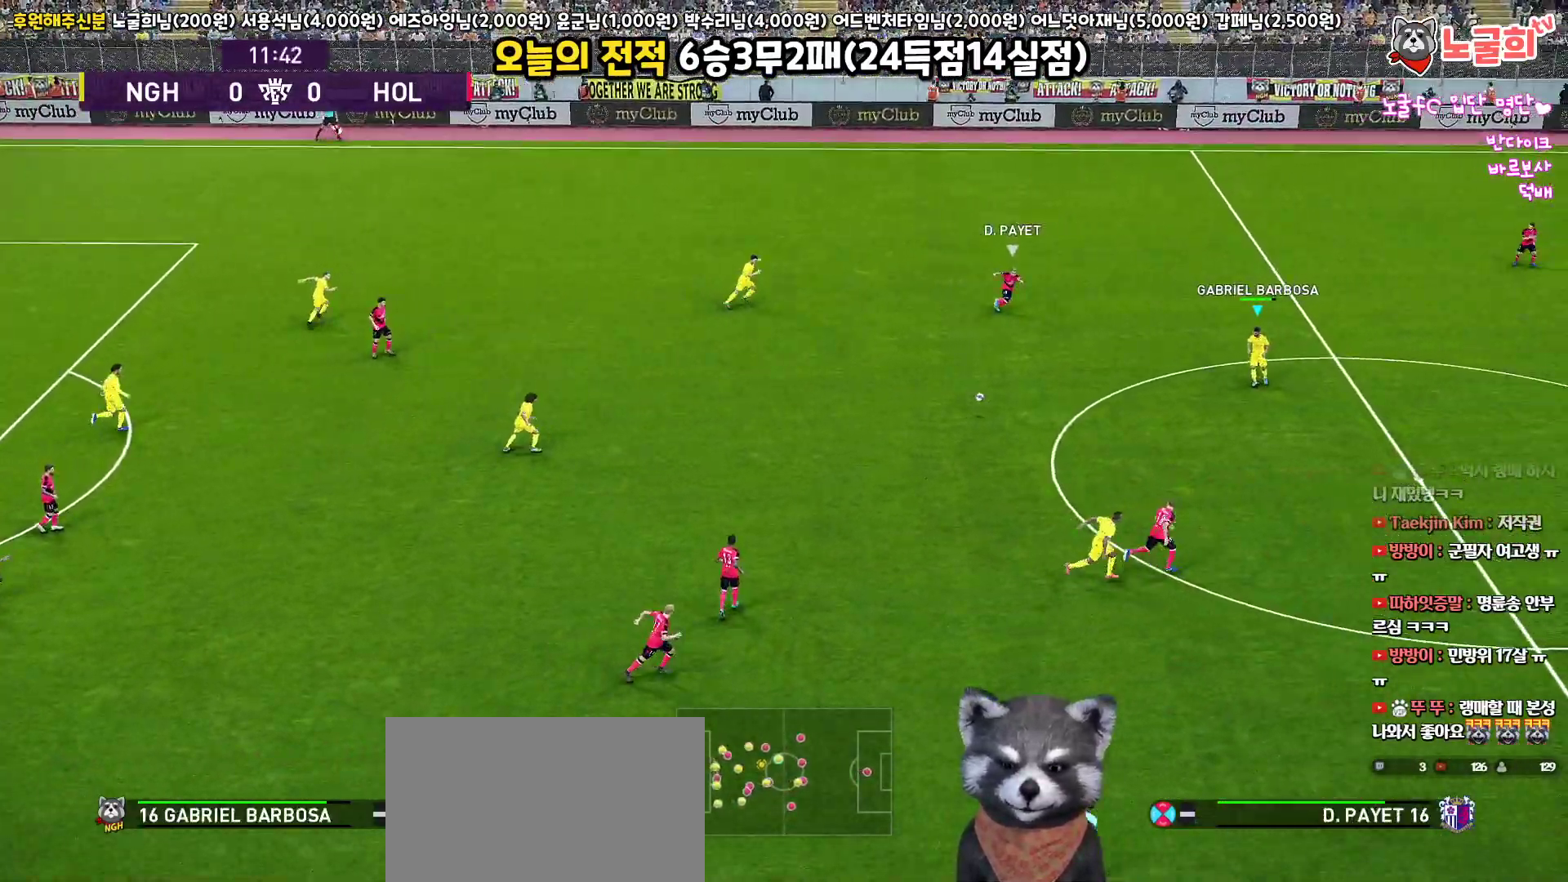
{"buttons": ["L1", "L3"], "left_stick": "down-right", "right_stick": "center", "events": [[383, "right_stick", "down-right"], [500, "right_stick", "center"]]}
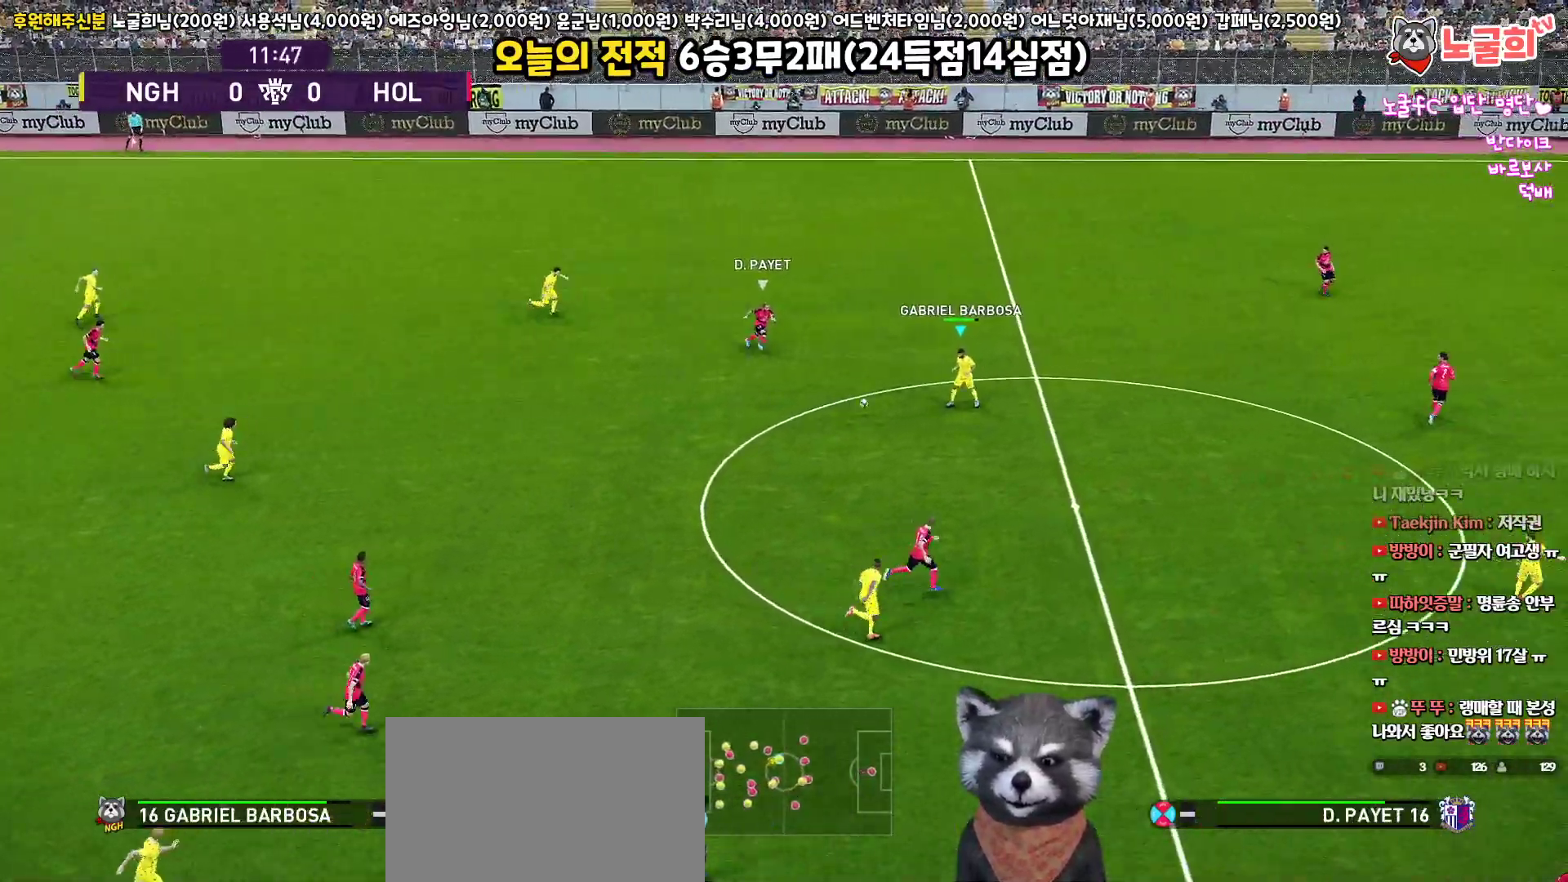
{"buttons": ["CROSS", "L3"], "left_stick": "down-right", "right_stick": "center", "events": [[283, "L1", "up"], [383, "CROSS", "down"]]}
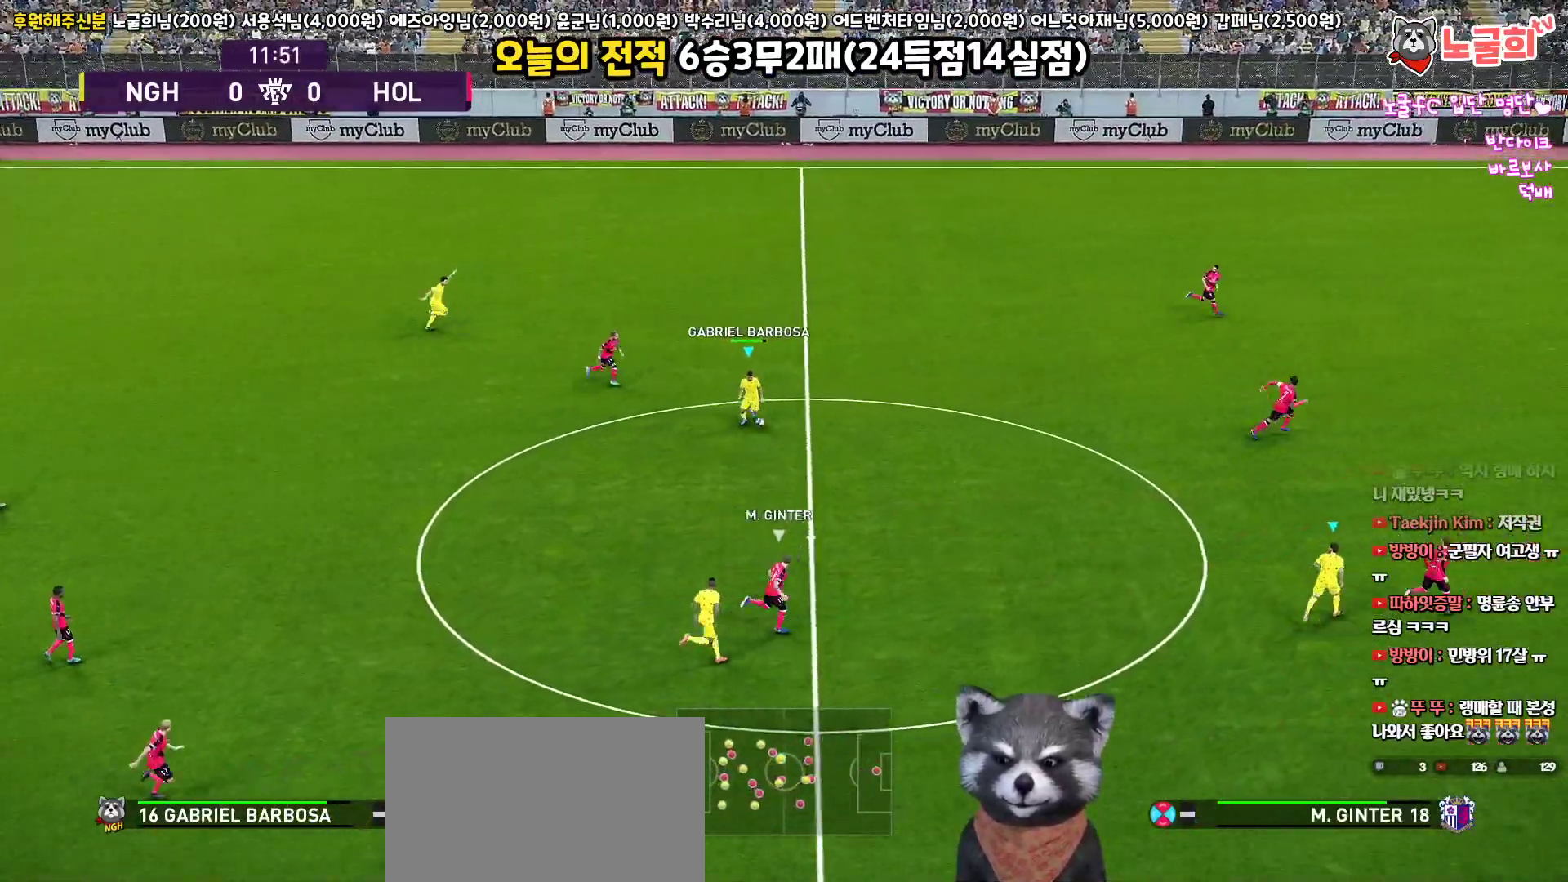
{"buttons": ["L3"], "left_stick": "right", "right_stick": "center", "events": [[50, "CROSS", "up"], [283, "left_stick", "right"]]}
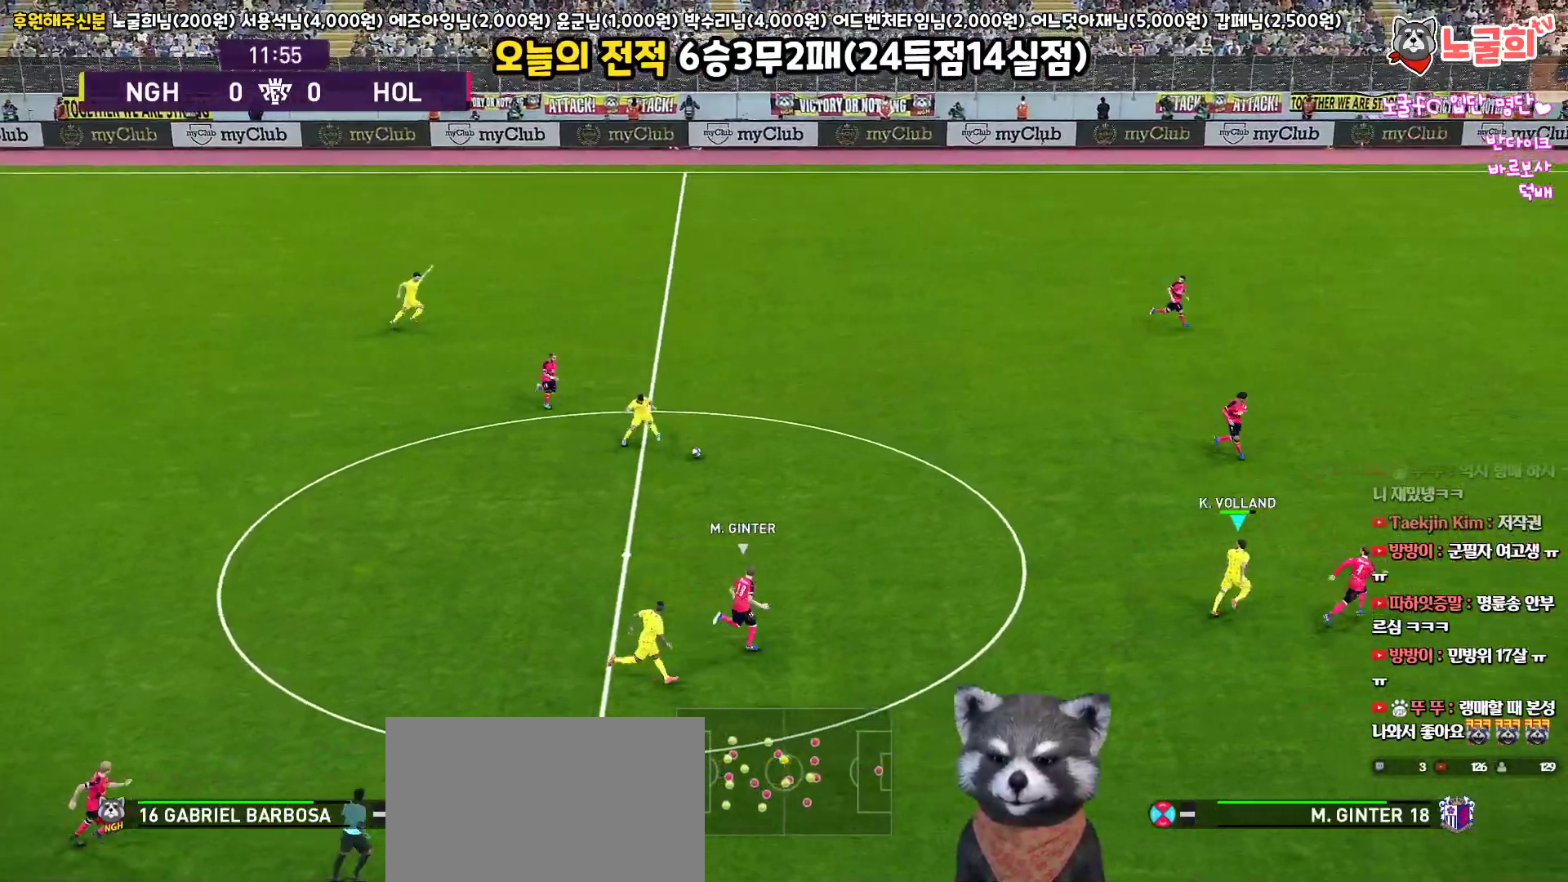
{"buttons": [], "left_stick": "up", "right_stick": "center", "events": [[83, "R2", "down"], [183, "L3", "up"], [333, "R2", "up"], [433, "left_stick", "up"]]}
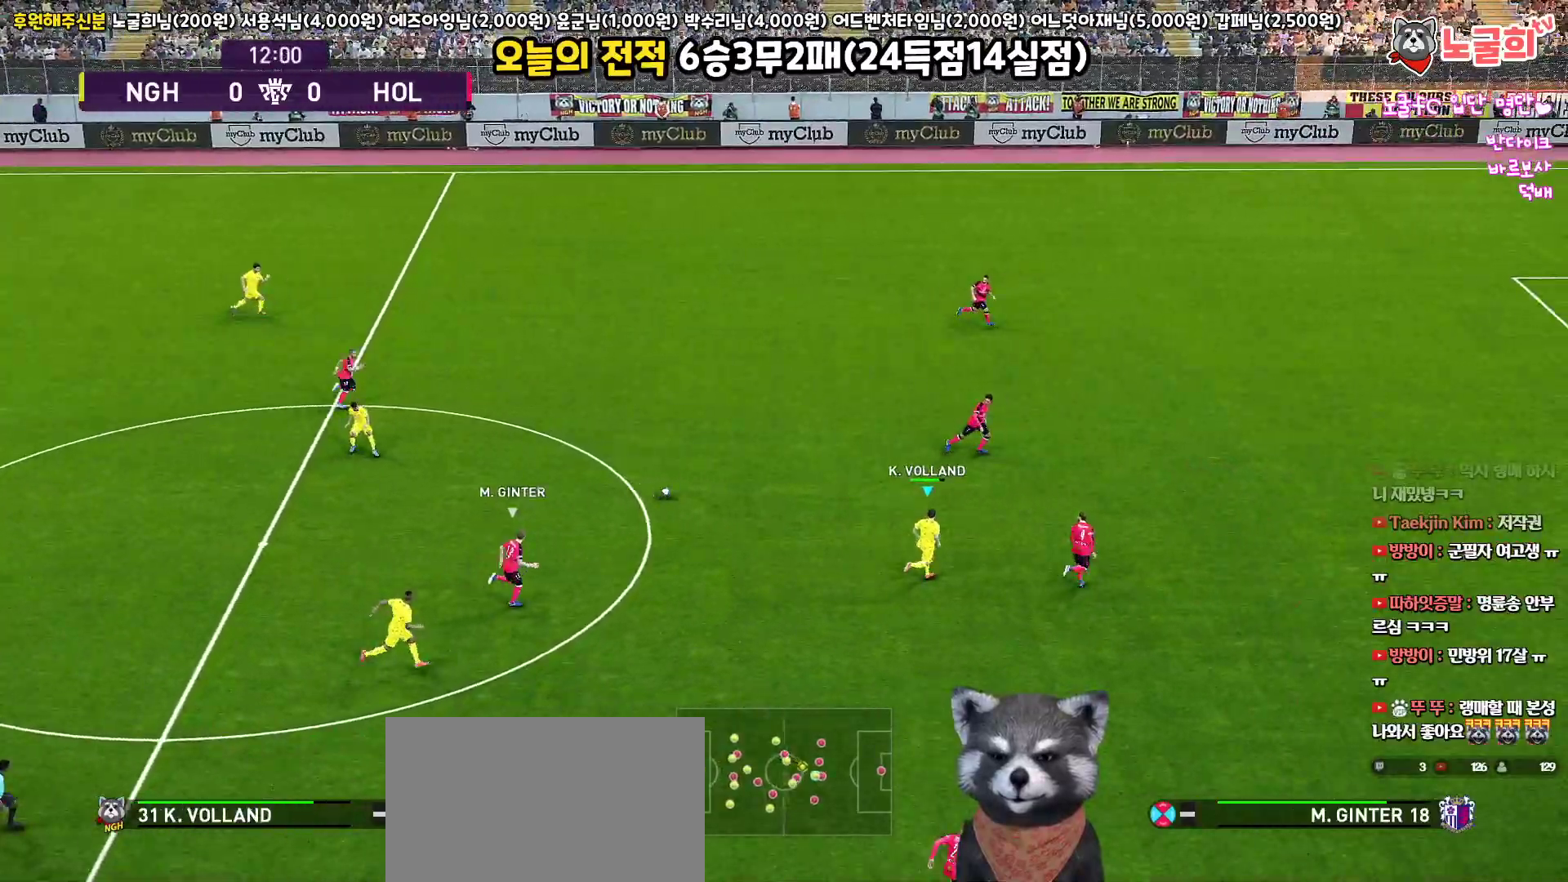
{"buttons": ["TRIANGLE"], "left_stick": "up", "right_stick": "center", "events": [[500, "TRIANGLE", "down"]]}
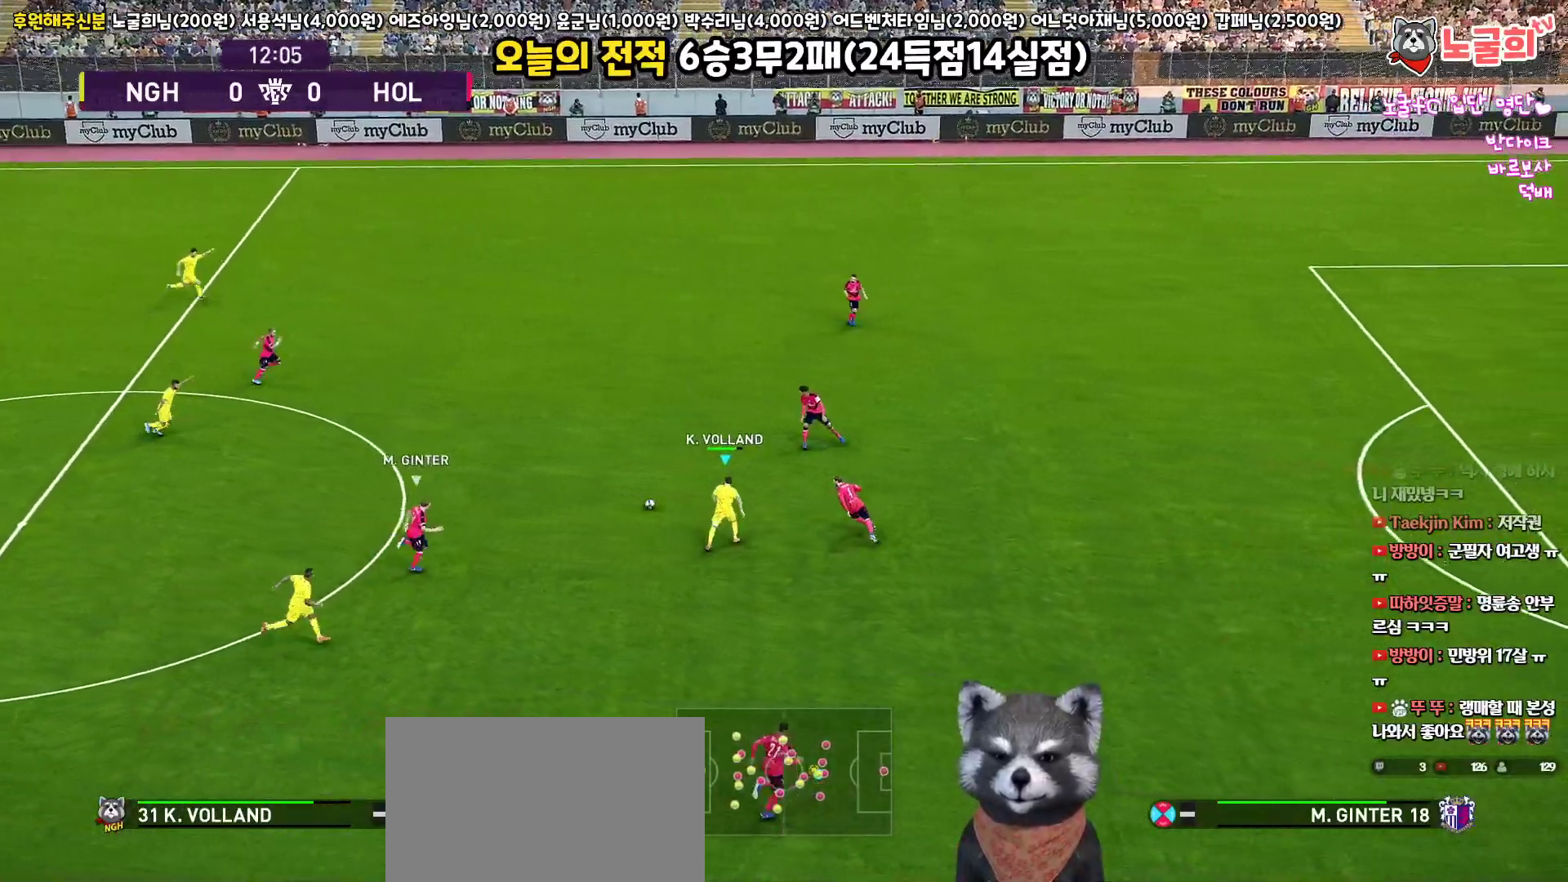
{"buttons": [], "left_stick": "up", "right_stick": "center", "events": [[217, "TRIANGLE", "up"]]}
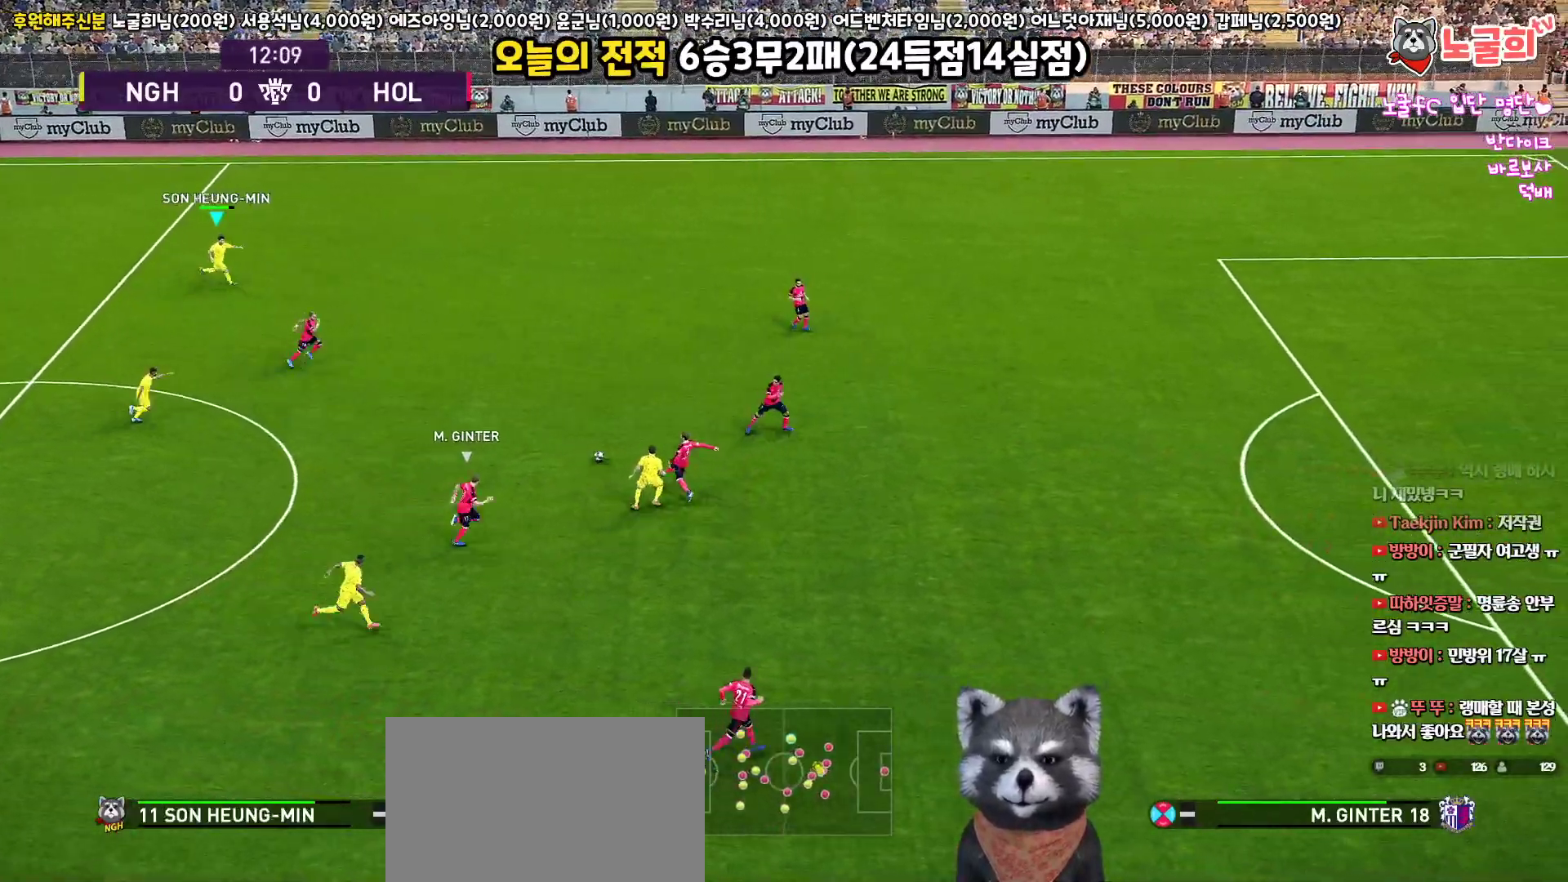
{"buttons": ["R1", "L3"], "left_stick": "right", "right_stick": "center", "events": [[117, "R2", "down"], [200, "L3", "down"], [217, "left_stick", "right"], [300, "R2", "up"], [317, "R1", "down"]]}
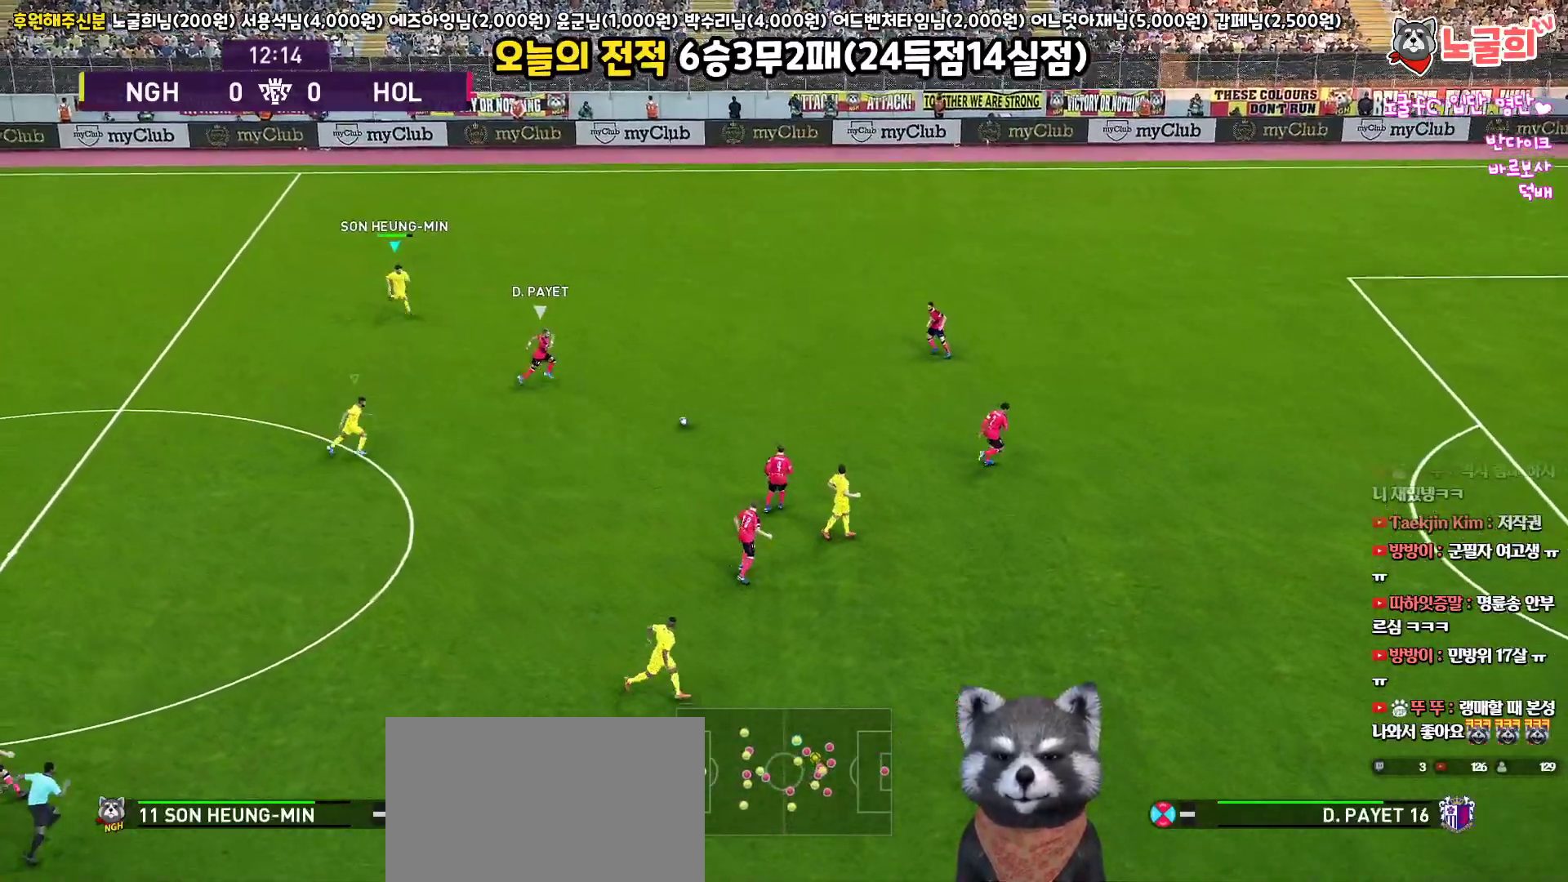
{"buttons": ["R1", "R2", "L3"], "left_stick": "right", "right_stick": "center", "events": [[267, "R2", "down"], [317, "right_stick", "down"], [383, "right_stick", "center"]]}
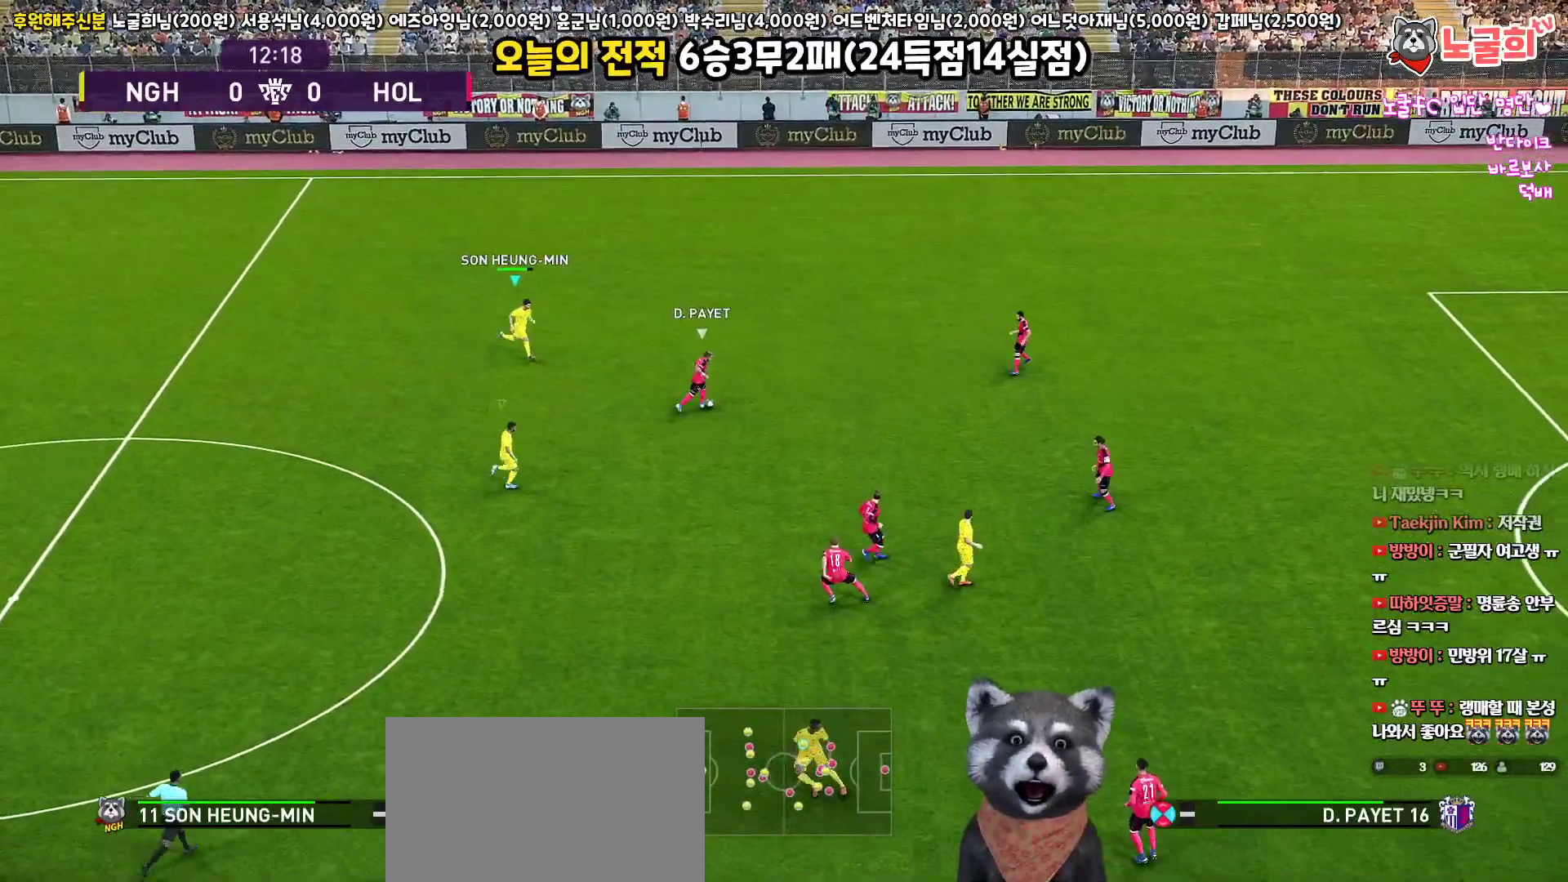
{"buttons": ["R1", "R2", "L3"], "left_stick": "up", "right_stick": "center", "events": [[83, "L3", "up"], [83, "left_stick", "up"], [250, "L3", "down"]]}
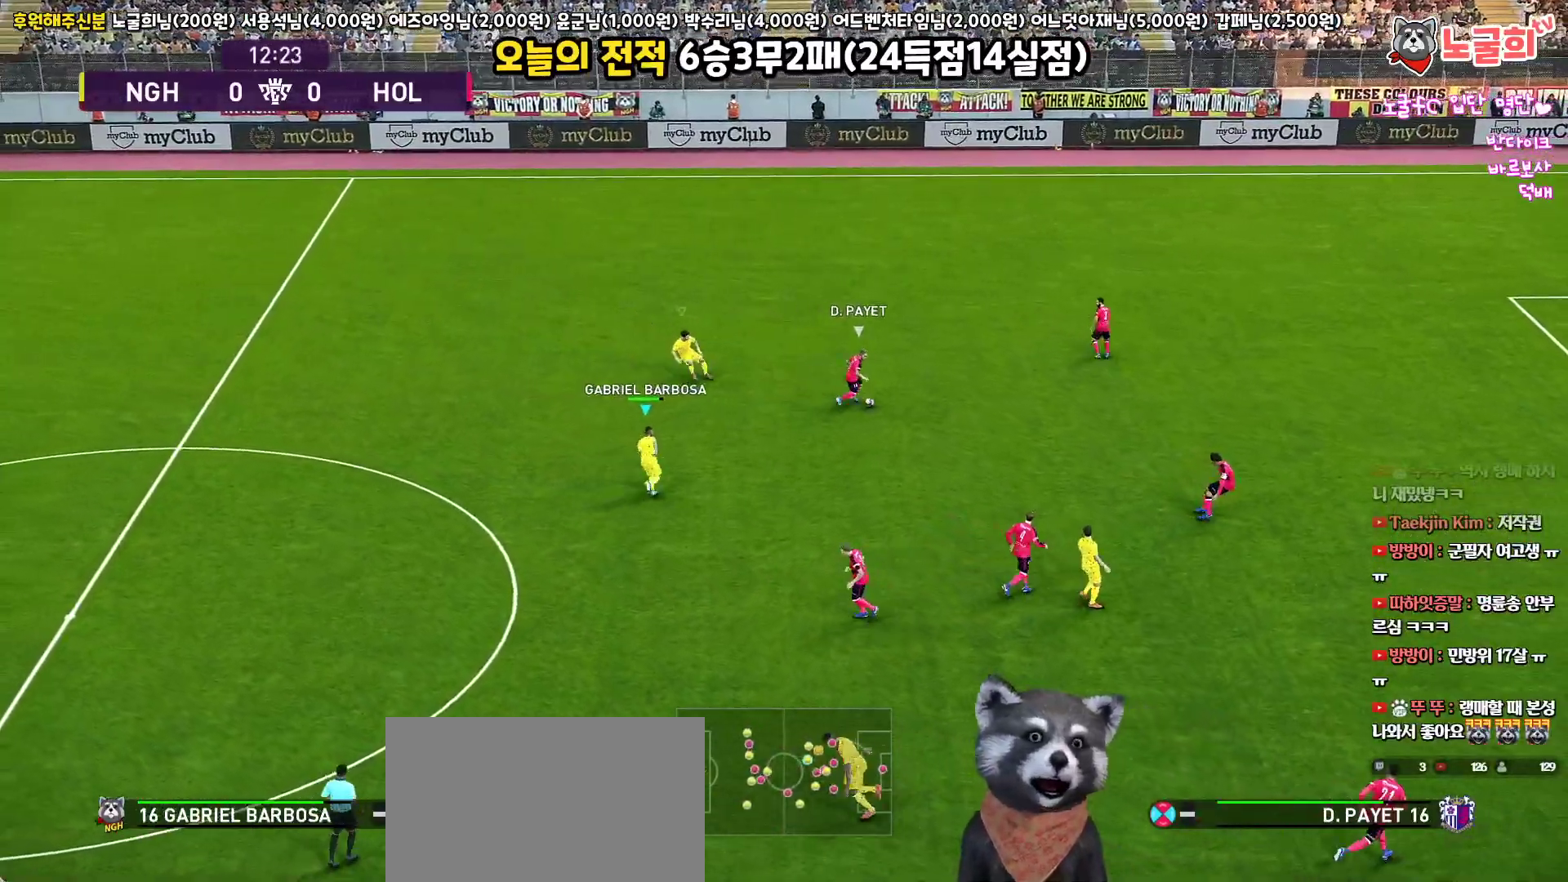
{"buttons": ["SQUARE", "R1", "R2", "L3"], "left_stick": "down-left", "right_stick": "center", "events": [[67, "left_stick", "down-left"], [117, "L3", "up"], [117, "SQUARE", "down"], [167, "L3", "down"]]}
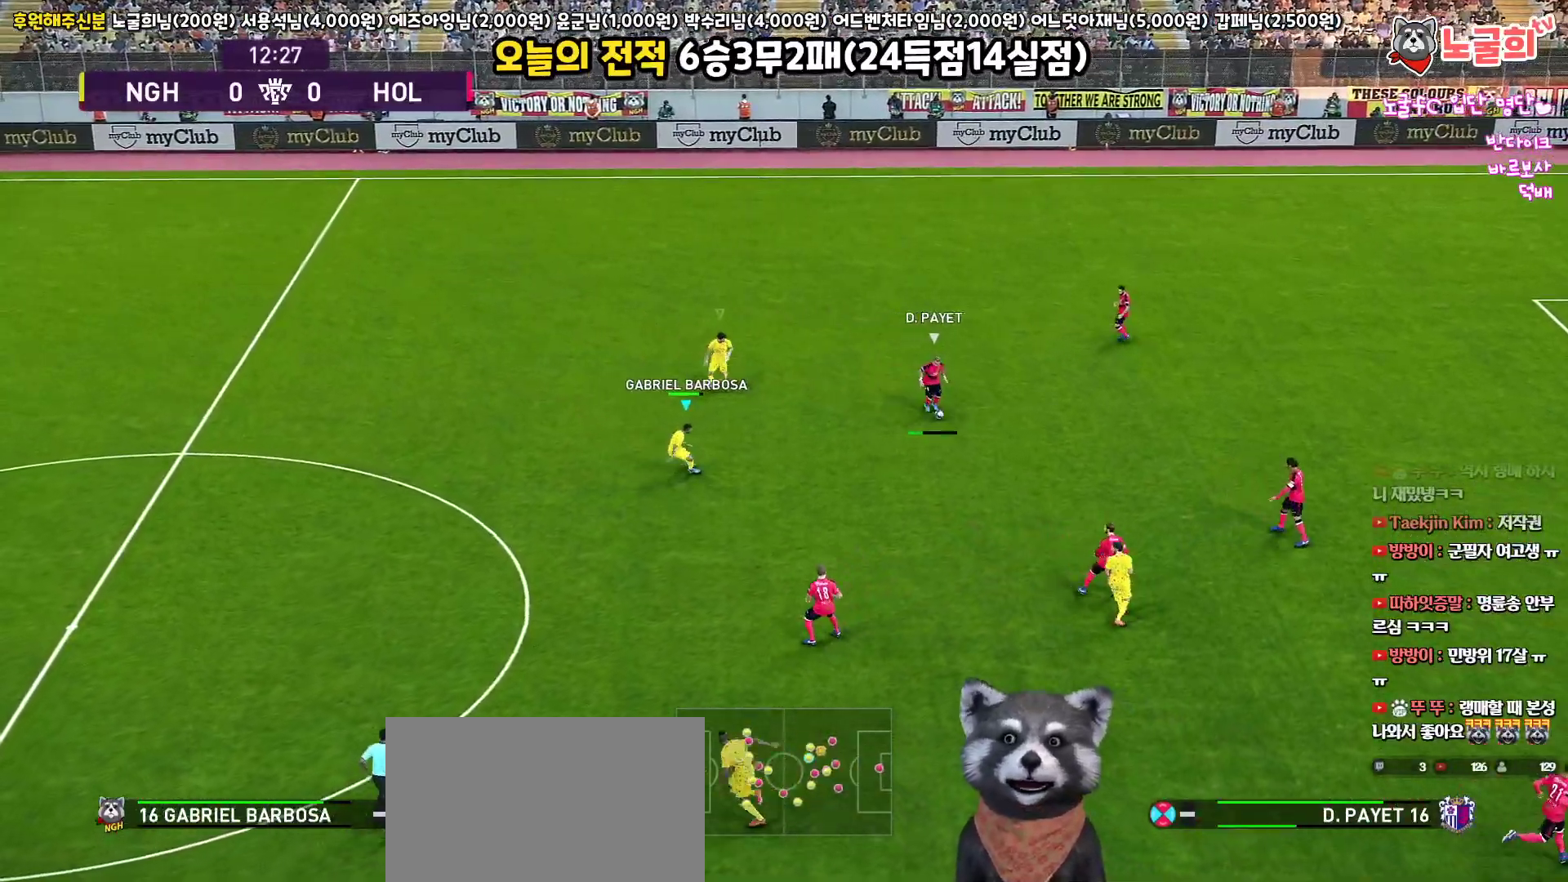
{"buttons": ["SQUARE", "R1", "R2", "L3"], "left_stick": "down", "right_stick": "center", "events": [[400, "left_stick", "down"]]}
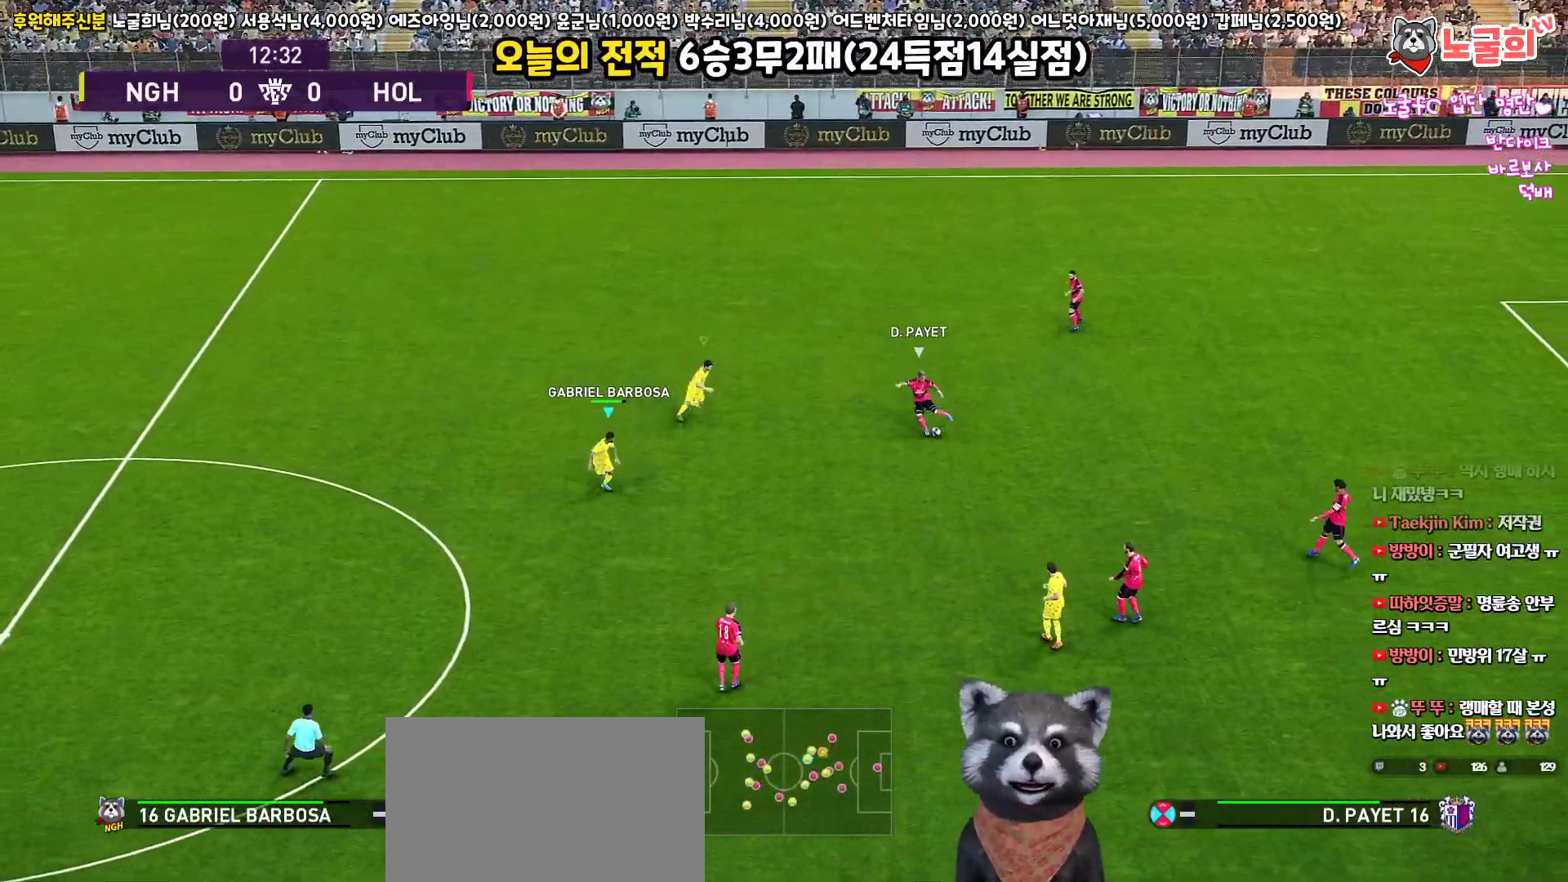
{"buttons": ["CROSS", "SQUARE", "L1", "R1", "L3"], "left_stick": "down-right", "right_stick": "center", "events": [[317, "CROSS", "down"], [367, "R2", "up"], [467, "left_stick", "down-right"], [483, "L1", "down"]]}
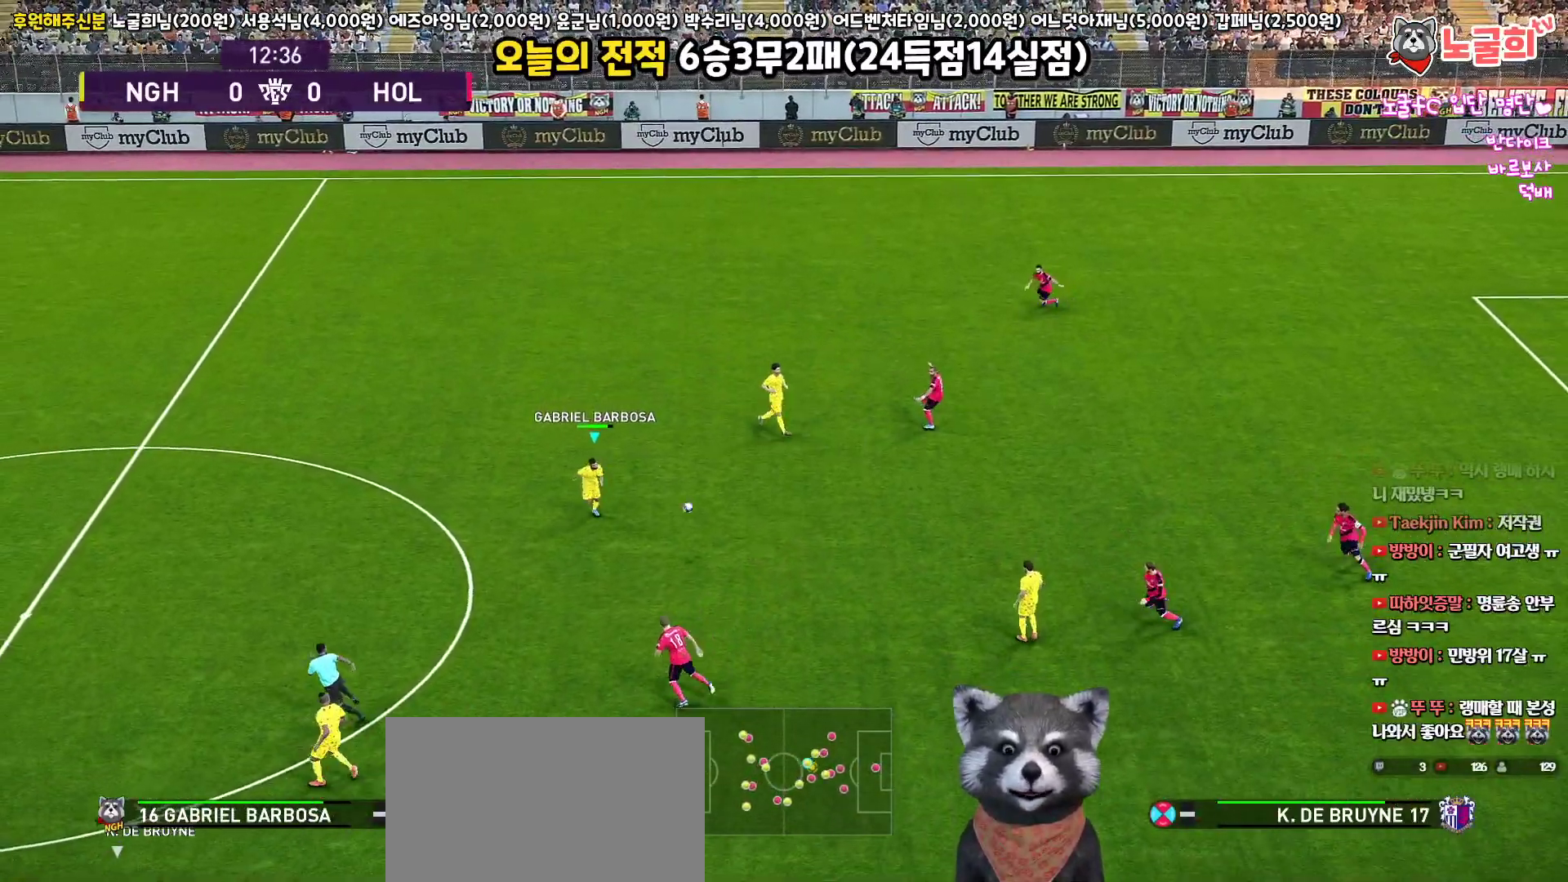
{"buttons": ["CROSS", "L3"], "left_stick": "up", "right_stick": "center", "events": [[83, "left_stick", "up-right"], [133, "L1", "up"], [183, "L3", "up"], [183, "left_stick", "up"], [333, "SQUARE", "up"], [350, "CROSS", "up"], [400, "L3", "down"], [417, "CROSS", "down"], [483, "R1", "up"]]}
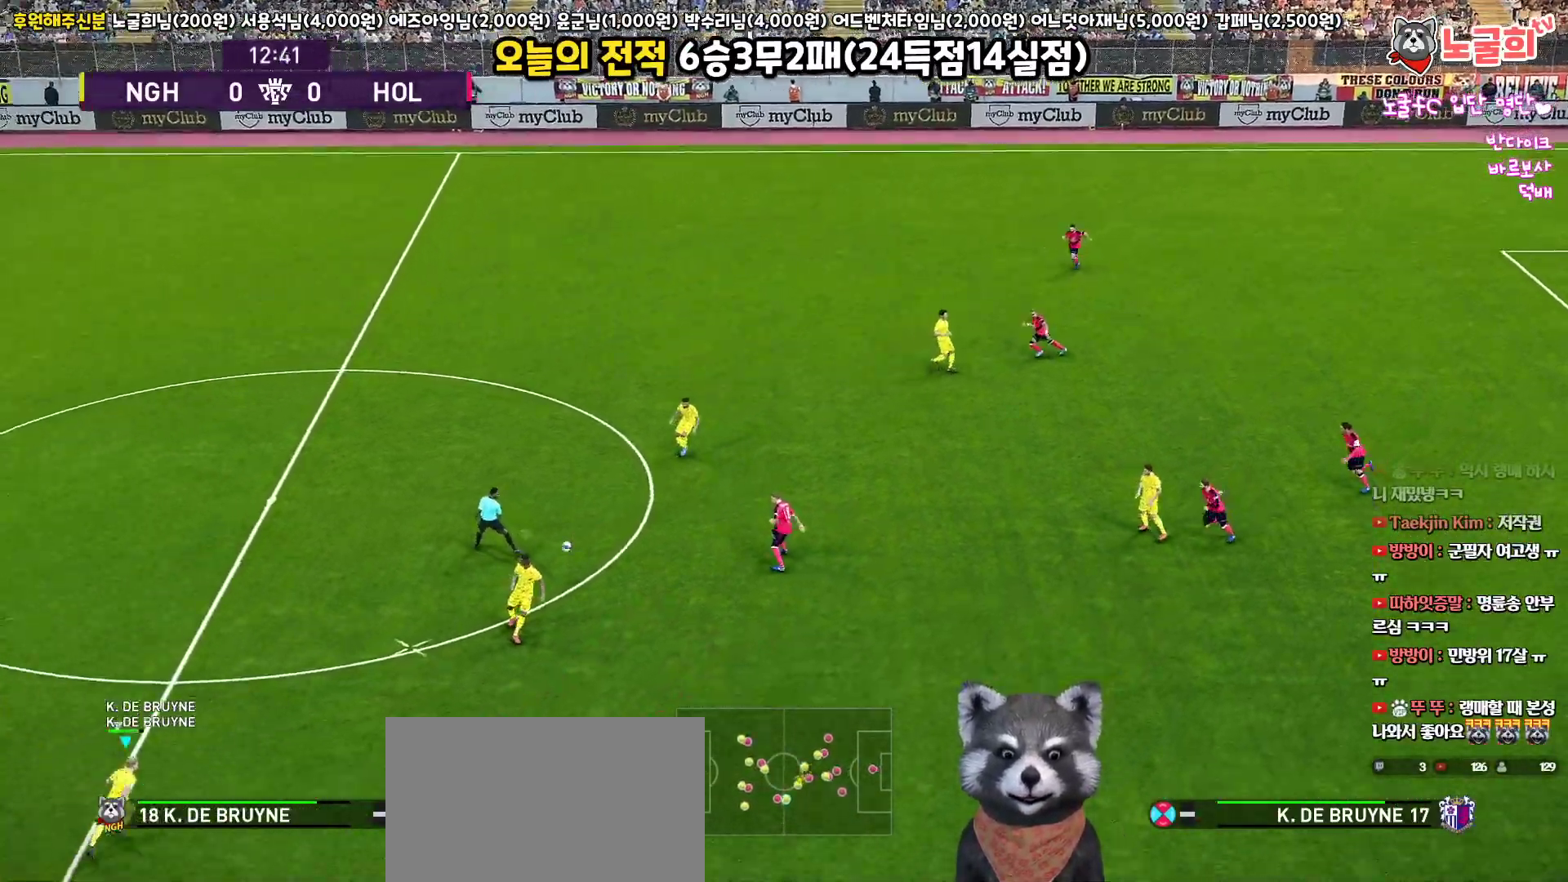
{"buttons": [], "left_stick": "up", "right_stick": "center", "events": [[83, "L3", "up"], [167, "CROSS", "up"]]}
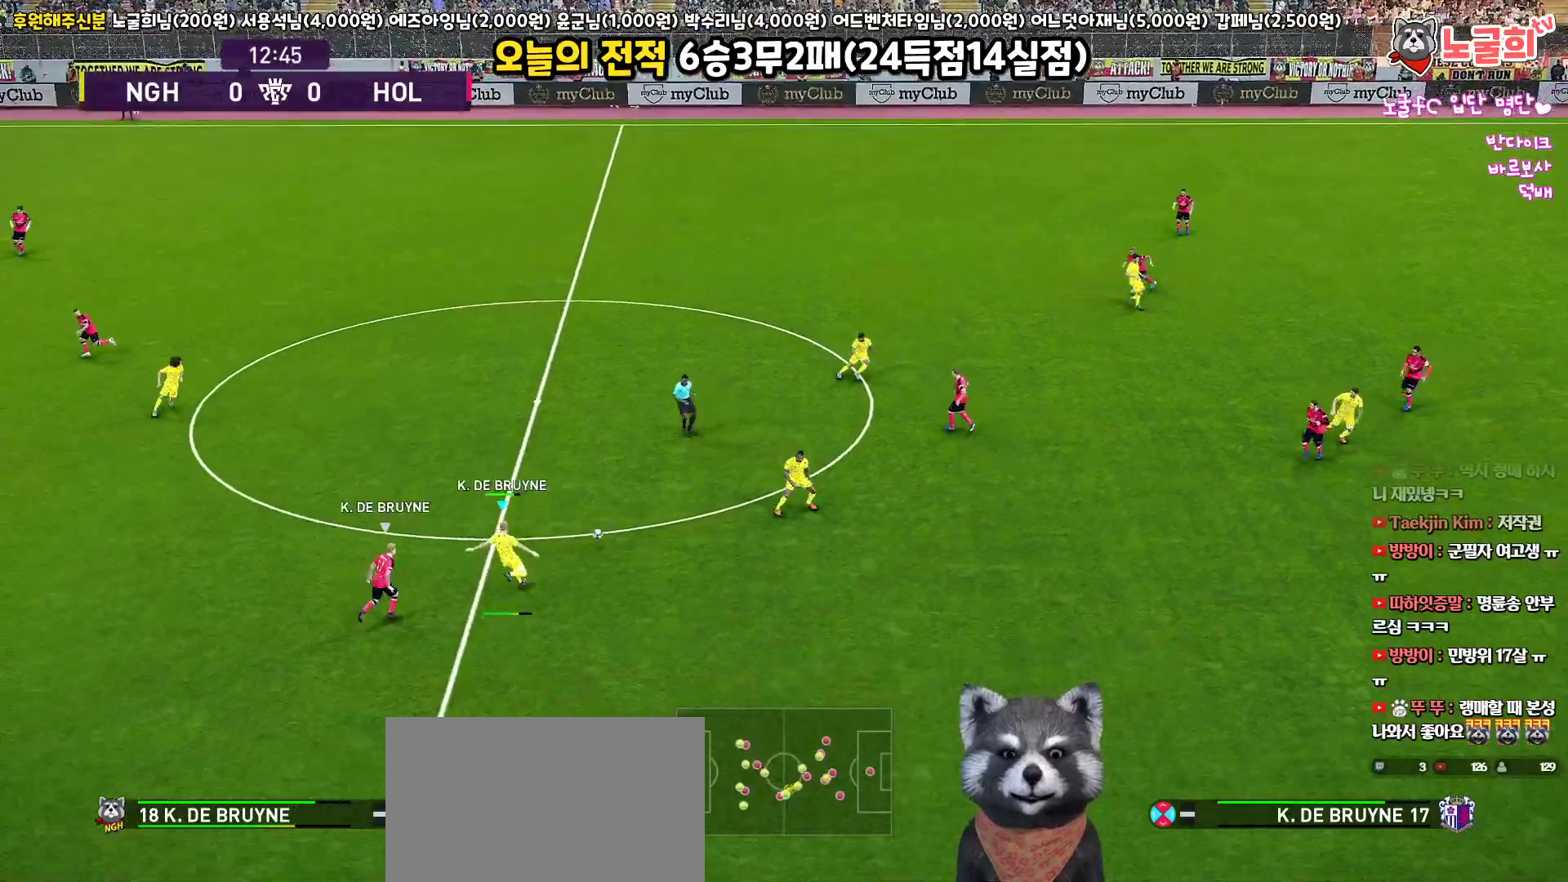
{"buttons": [], "left_stick": "up", "right_stick": "center", "events": []}
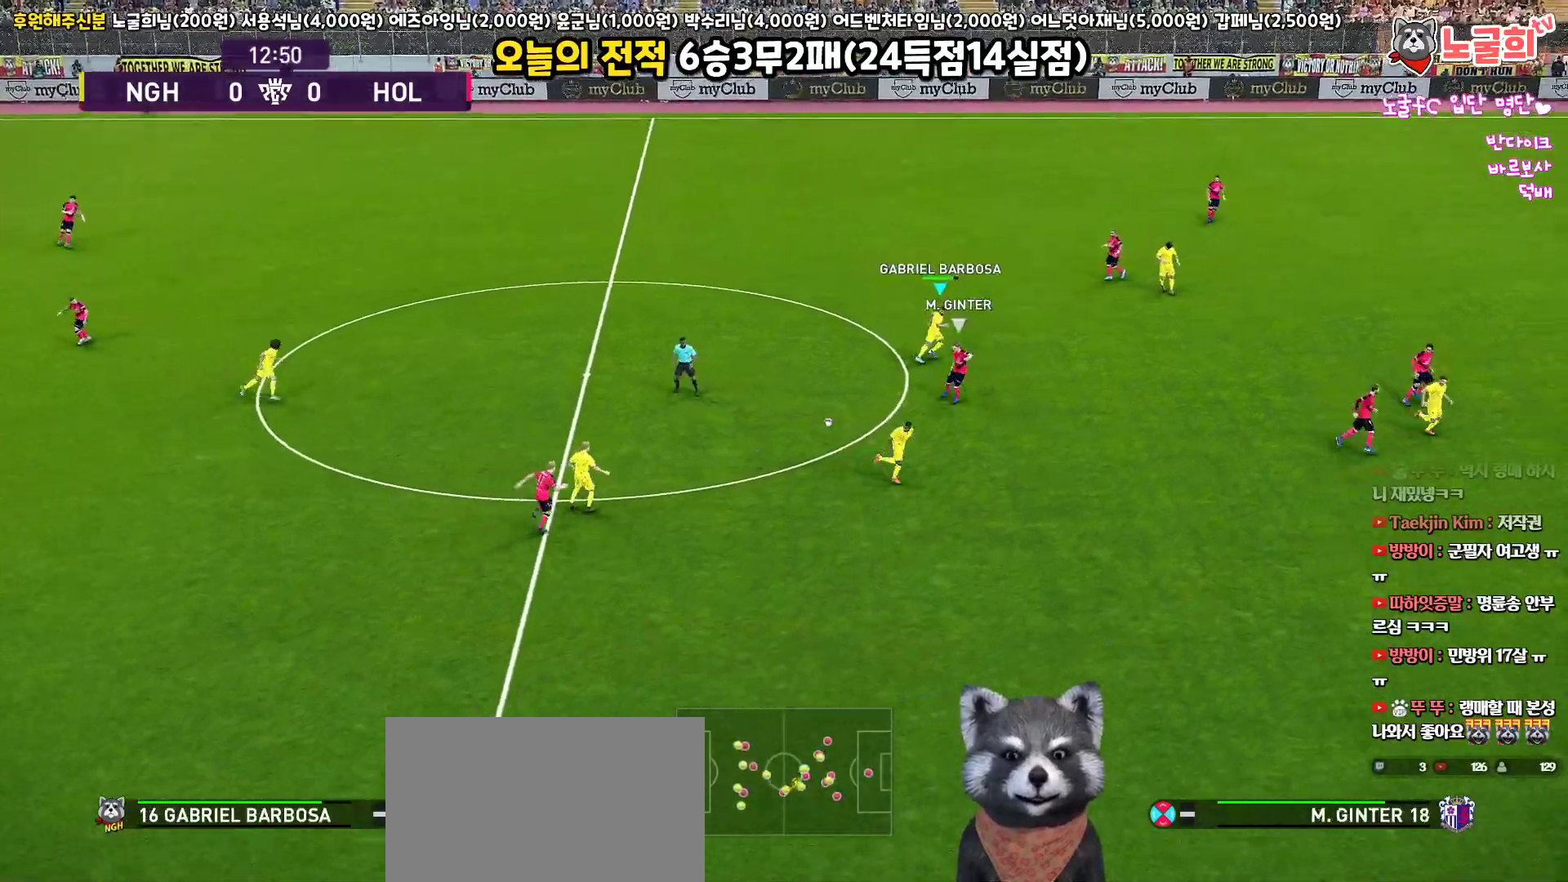
{"buttons": [], "left_stick": "down-right", "right_stick": "center", "events": [[67, "L3", "down"], [83, "CROSS", "down"], [83, "left_stick", "right"], [250, "CROSS", "up"], [317, "left_stick", "down-right"], [500, "L3", "up"]]}
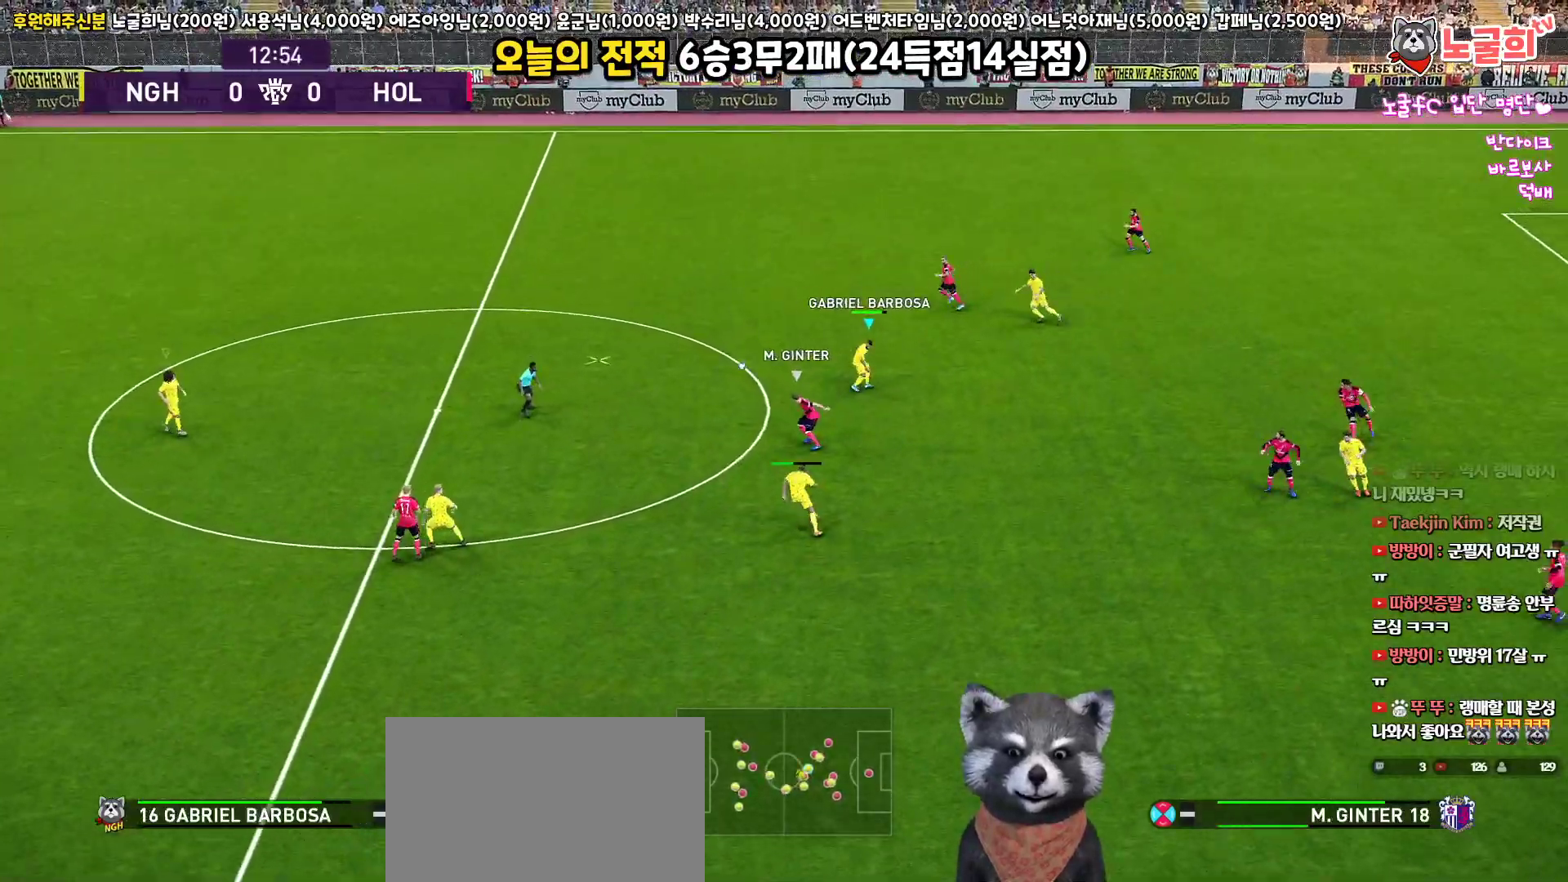
{"buttons": ["R1"], "left_stick": "up-right", "right_stick": "center", "events": [[133, "L1", "down"], [133, "left_stick", "up-right"], [167, "R1", "down"], [233, "L3", "down"], [300, "L1", "up"], [350, "L3", "up"]]}
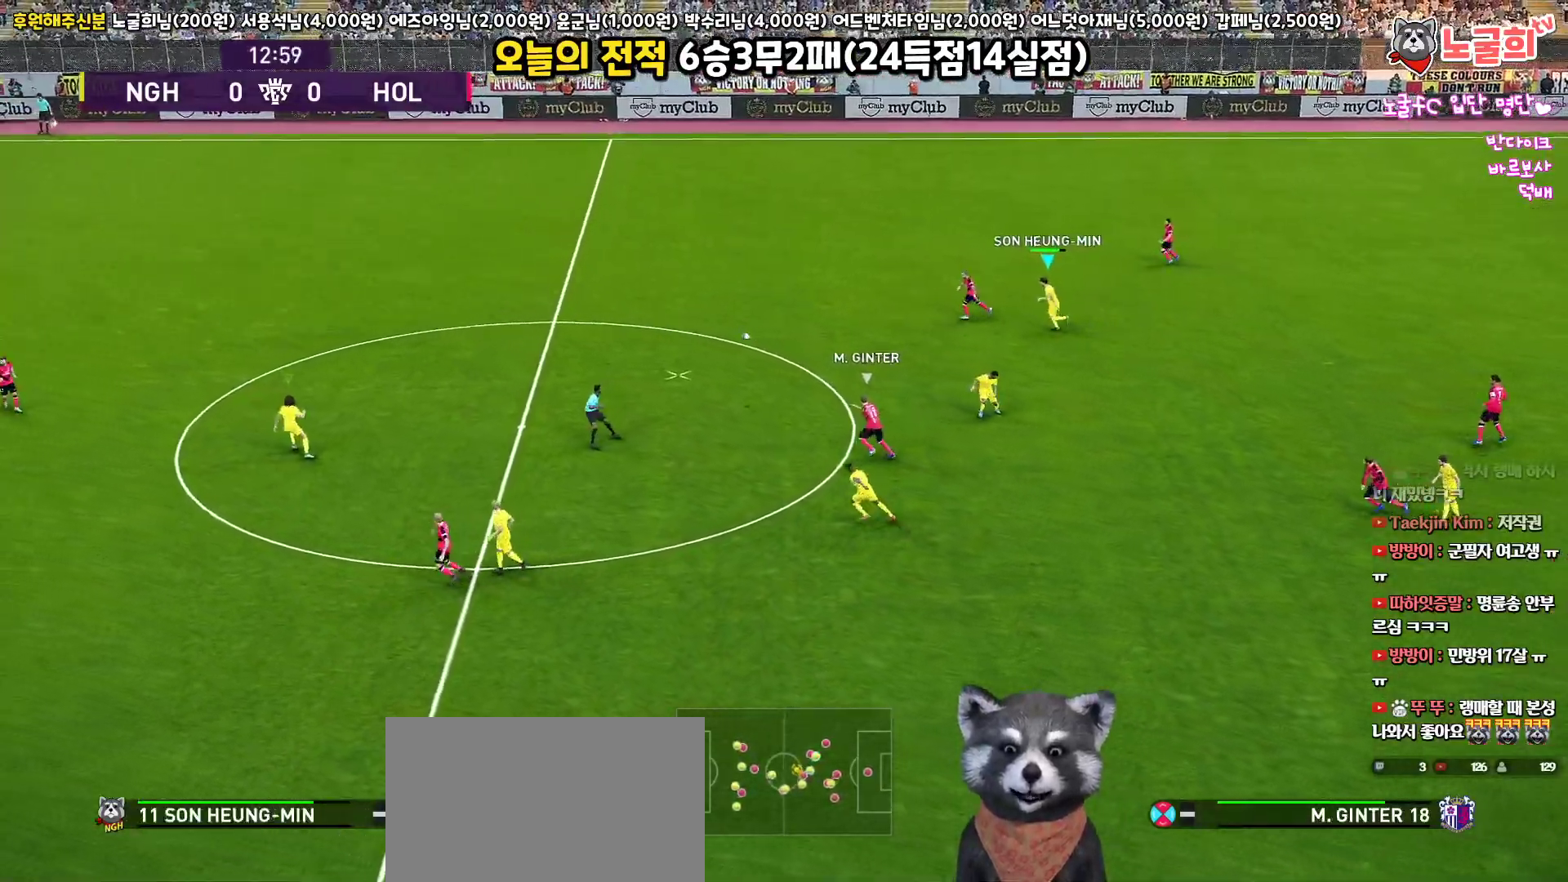
{"buttons": ["R1", "L3"], "left_stick": "up-left", "right_stick": "center", "events": [[33, "left_stick", "up"], [217, "L3", "down"], [217, "left_stick", "up-left"]]}
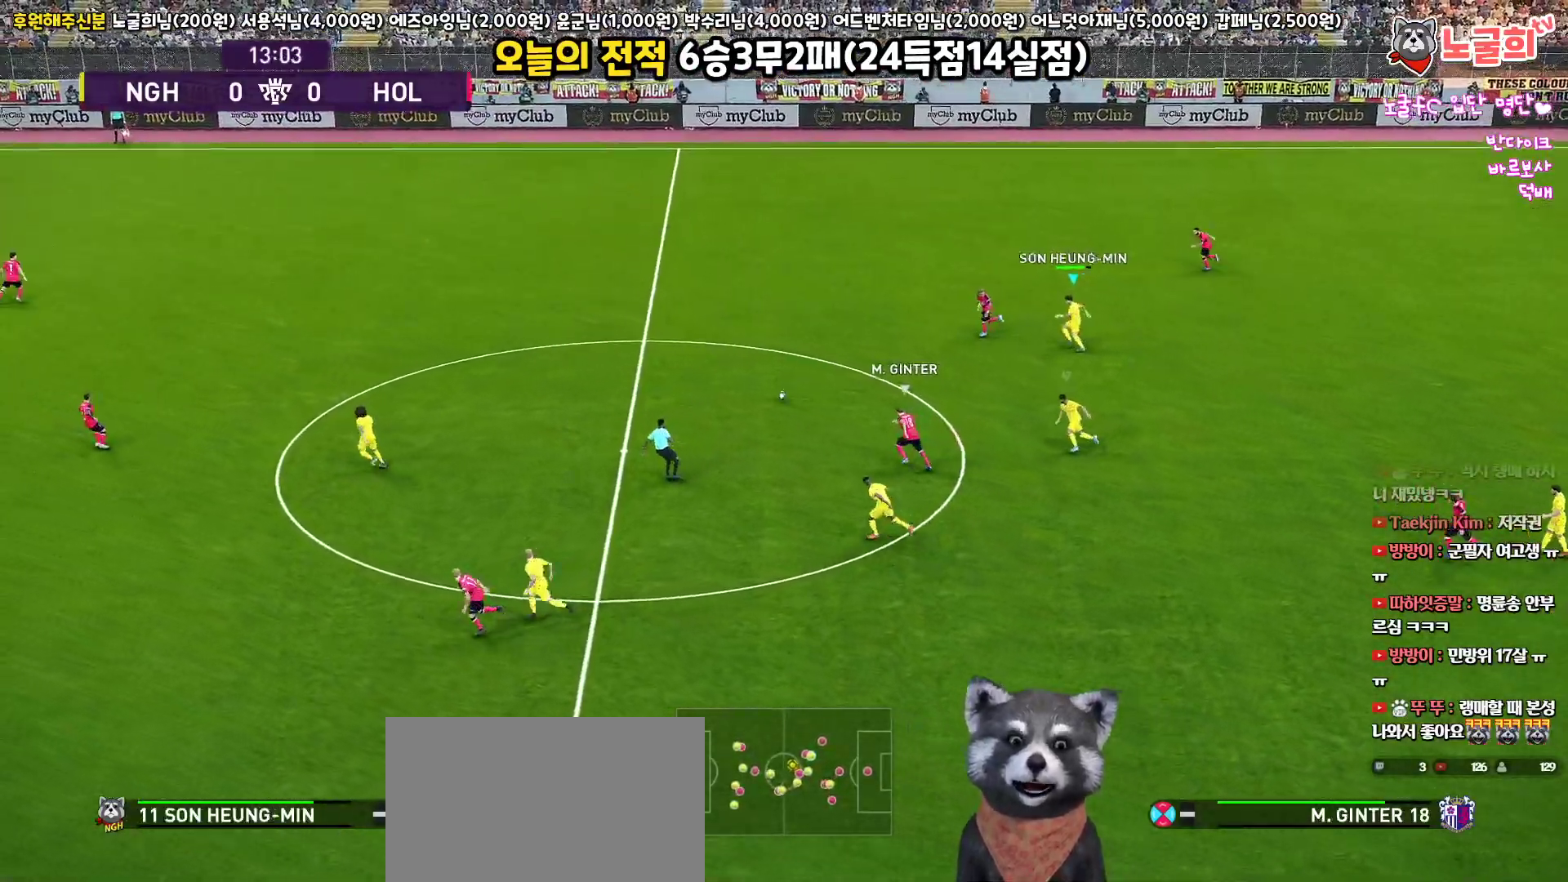
{"buttons": ["R1", "L3"], "left_stick": "up-left", "right_stick": "center", "events": []}
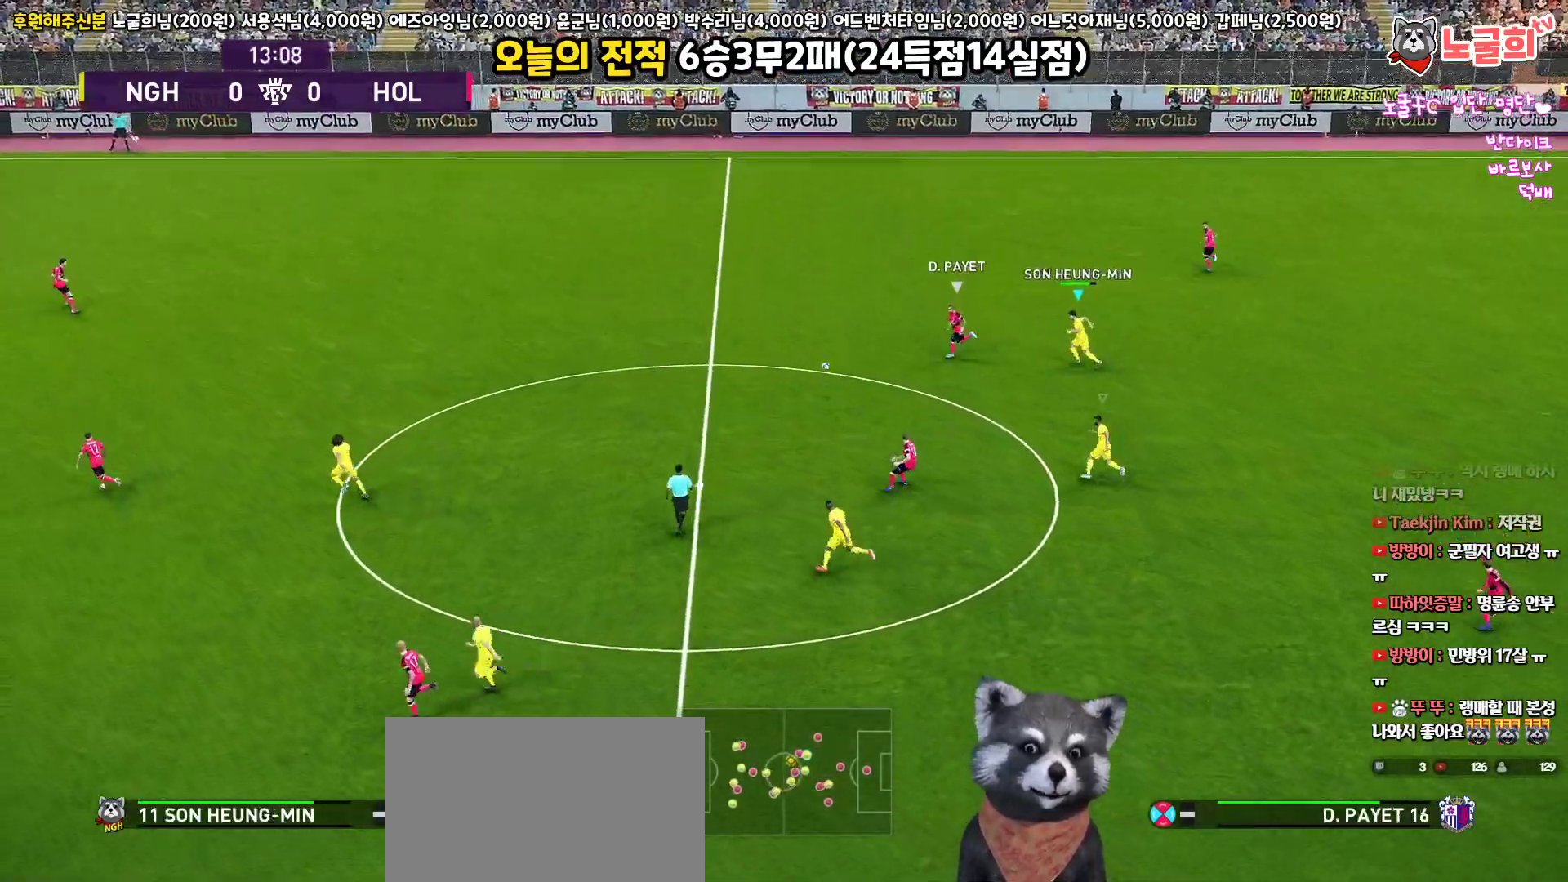
{"buttons": ["SQUARE", "R1", "R2", "L3"], "left_stick": "up-left", "right_stick": "center", "events": [[83, "right_stick", "left"], [167, "R2", "down"], [167, "right_stick", "center"], [417, "SQUARE", "down"]]}
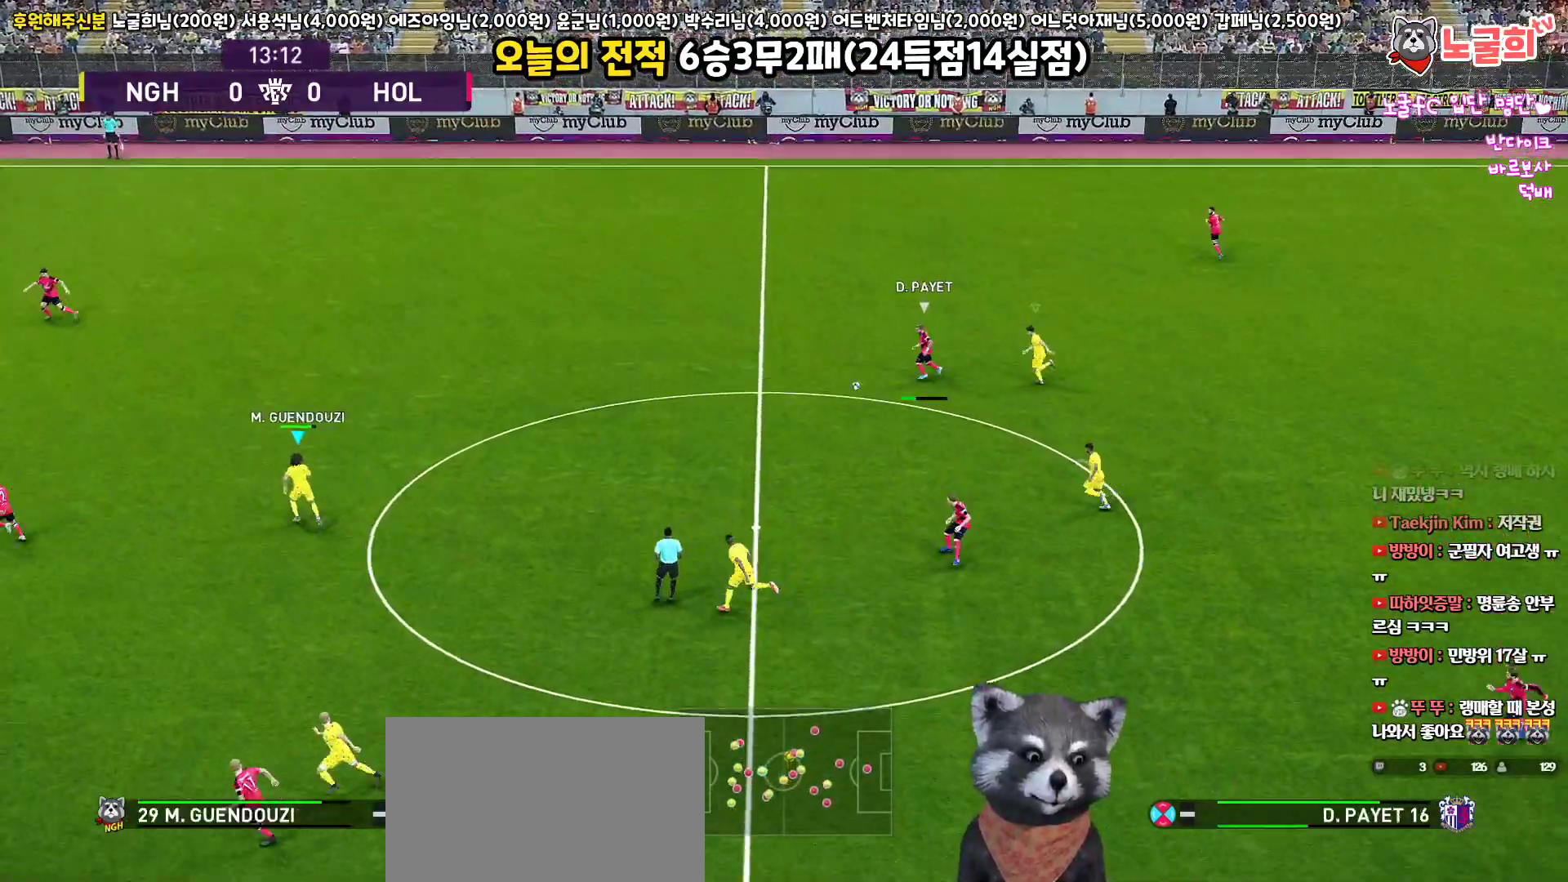
{"buttons": ["SQUARE", "R1", "R2", "L3"], "left_stick": "up-left", "right_stick": "center", "events": []}
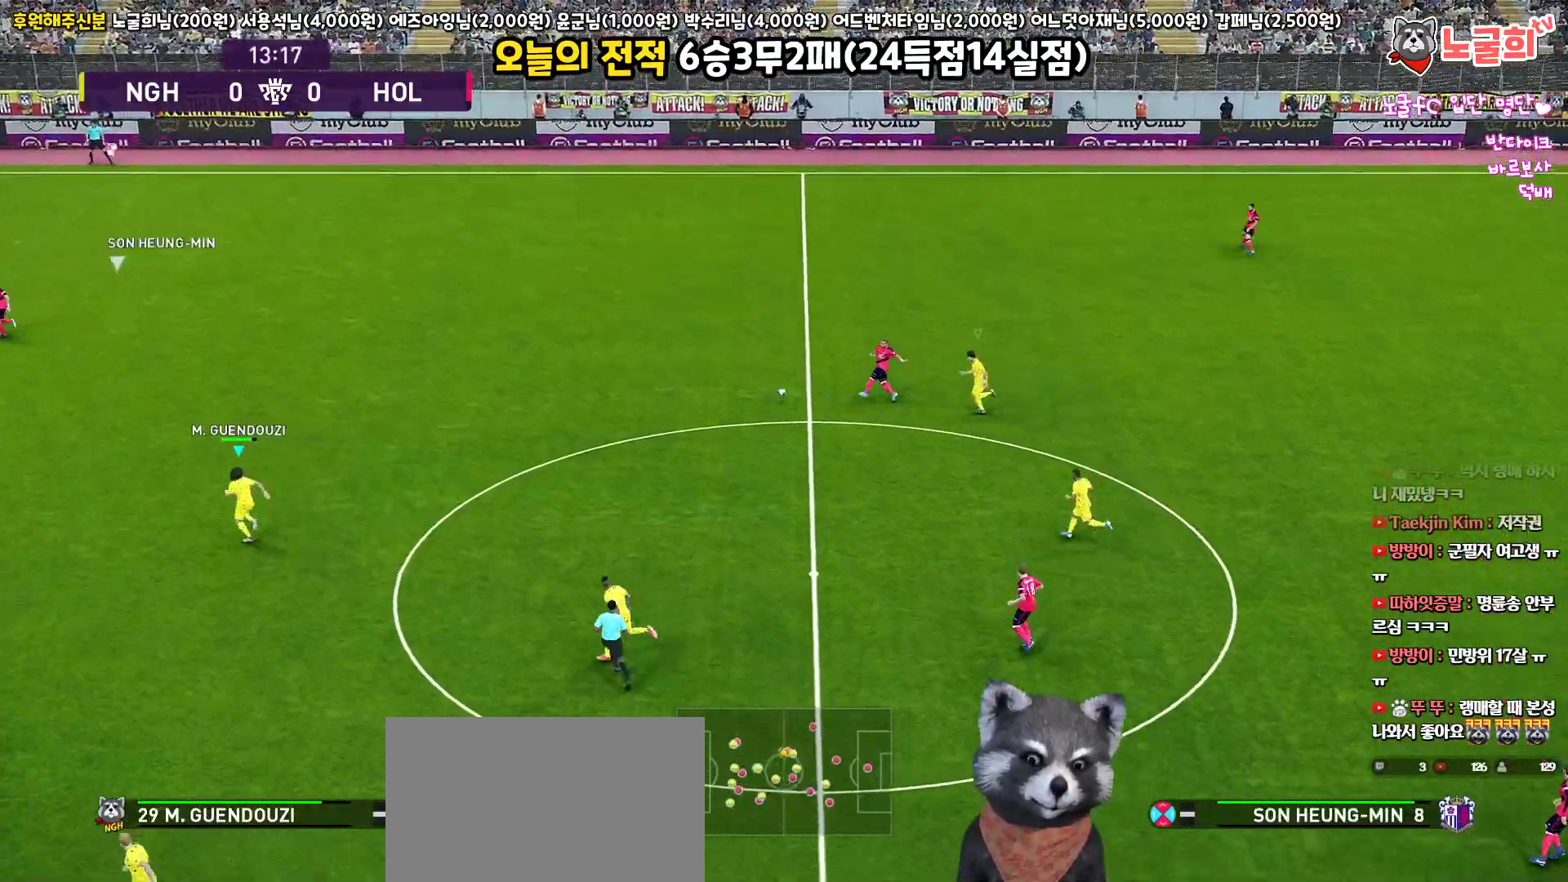
{"buttons": ["SQUARE", "R1", "R2", "L3"], "left_stick": "up-left", "right_stick": "center", "events": []}
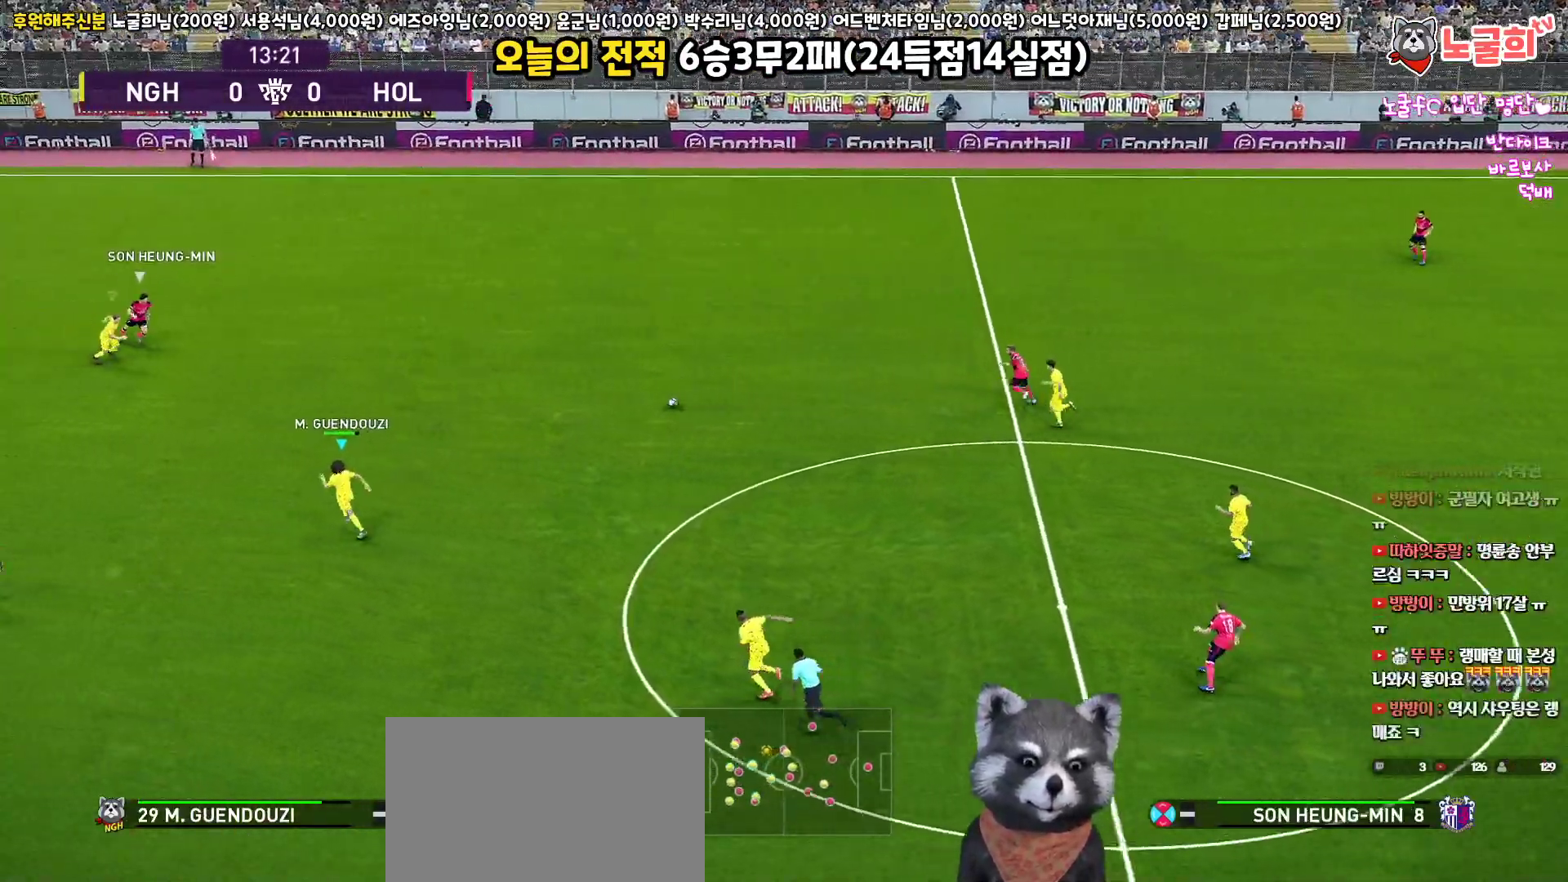
{"buttons": ["SQUARE", "L1", "R1", "R2", "L3"], "left_stick": "right", "right_stick": "center", "events": [[367, "left_stick", "down"], [433, "L1", "down"], [450, "left_stick", "right"]]}
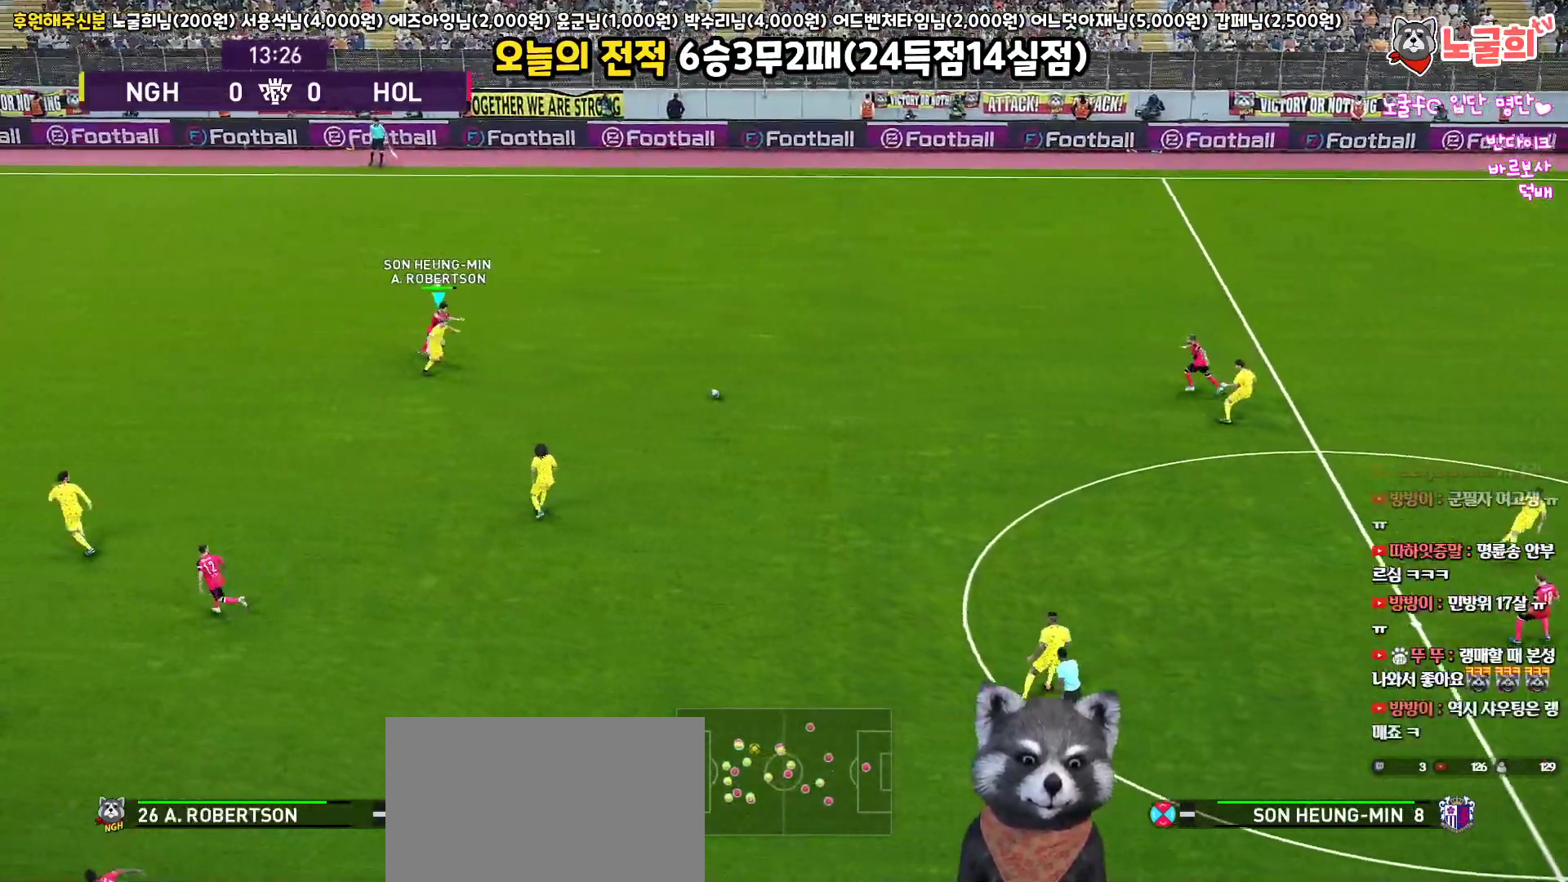
{"buttons": ["R1", "L3"], "left_stick": "right", "right_stick": "center", "events": [[33, "SQUARE", "up"], [83, "L1", "up"], [317, "R2", "up"]]}
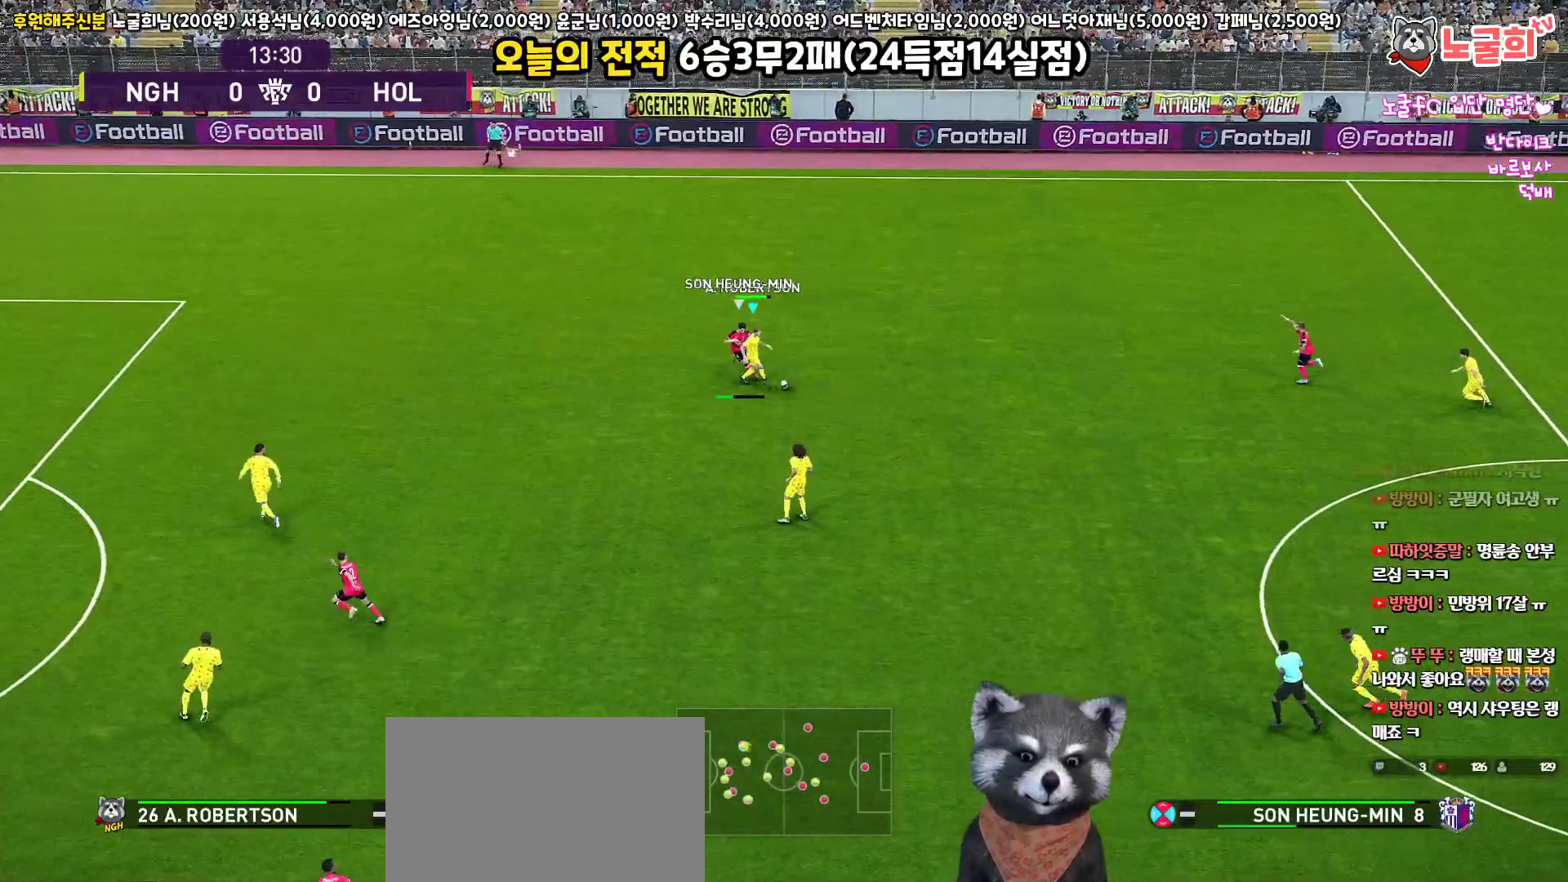
{"buttons": ["L3"], "left_stick": "down-right", "right_stick": "center", "events": [[333, "left_stick", "down-right"], [367, "CROSS", "down"], [367, "R1", "up"], [500, "CROSS", "up"]]}
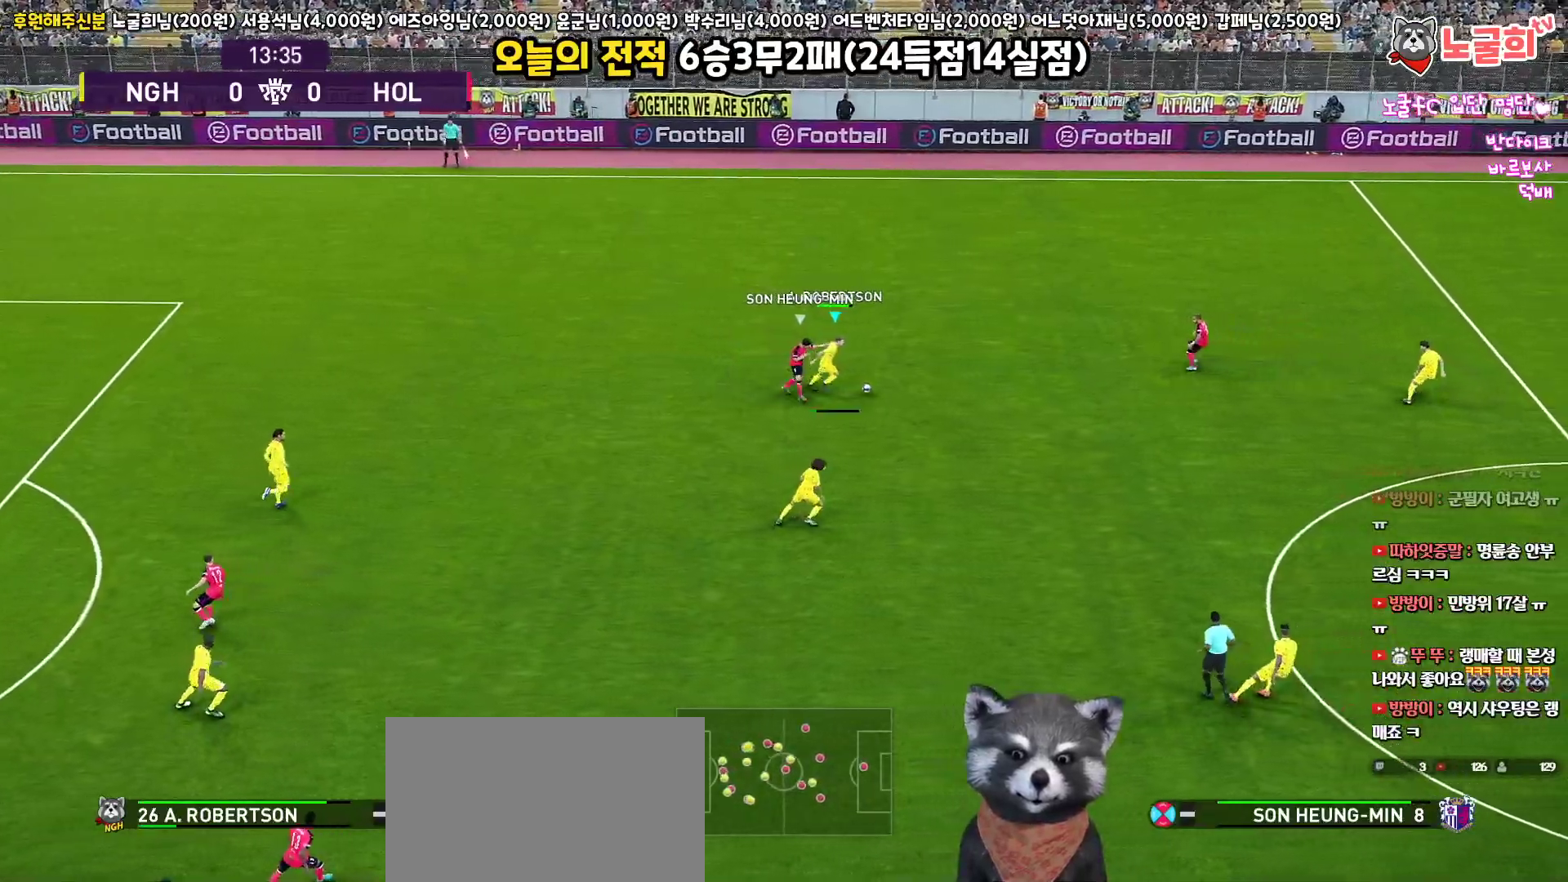
{"buttons": ["L3"], "left_stick": "down-right", "right_stick": "center", "events": []}